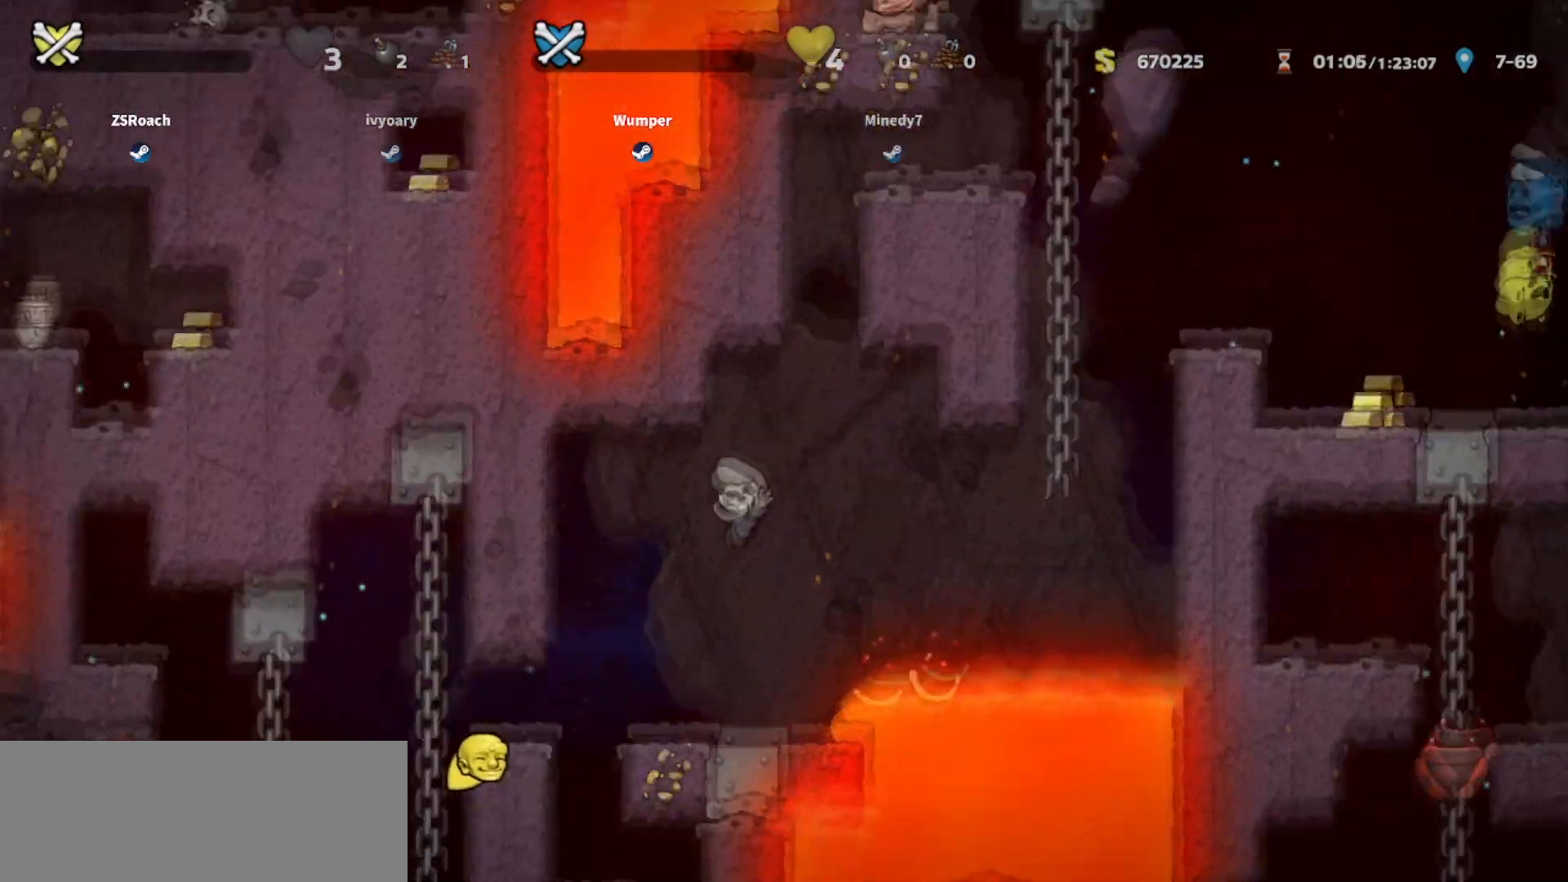
Gameplay with keyboard; each line is a JSON object with the keys held at the frame after it. "events" lists presses ("down") and releases ("up") of "bomb", "door", "down", "escape", "jump", "left", "right", "rope", "tab", "up", "walk" and "whip" between this image and that frame as [ms after this image, input, new state], when the widget could be followed in between. No other keys are recorded. Mouse input is not recorded. Key names are as the overlay labels them; some are game actions (e.g. jump) rather than physical keys.
{"keys": ["left"], "events": [[33, "left", "down"]]}
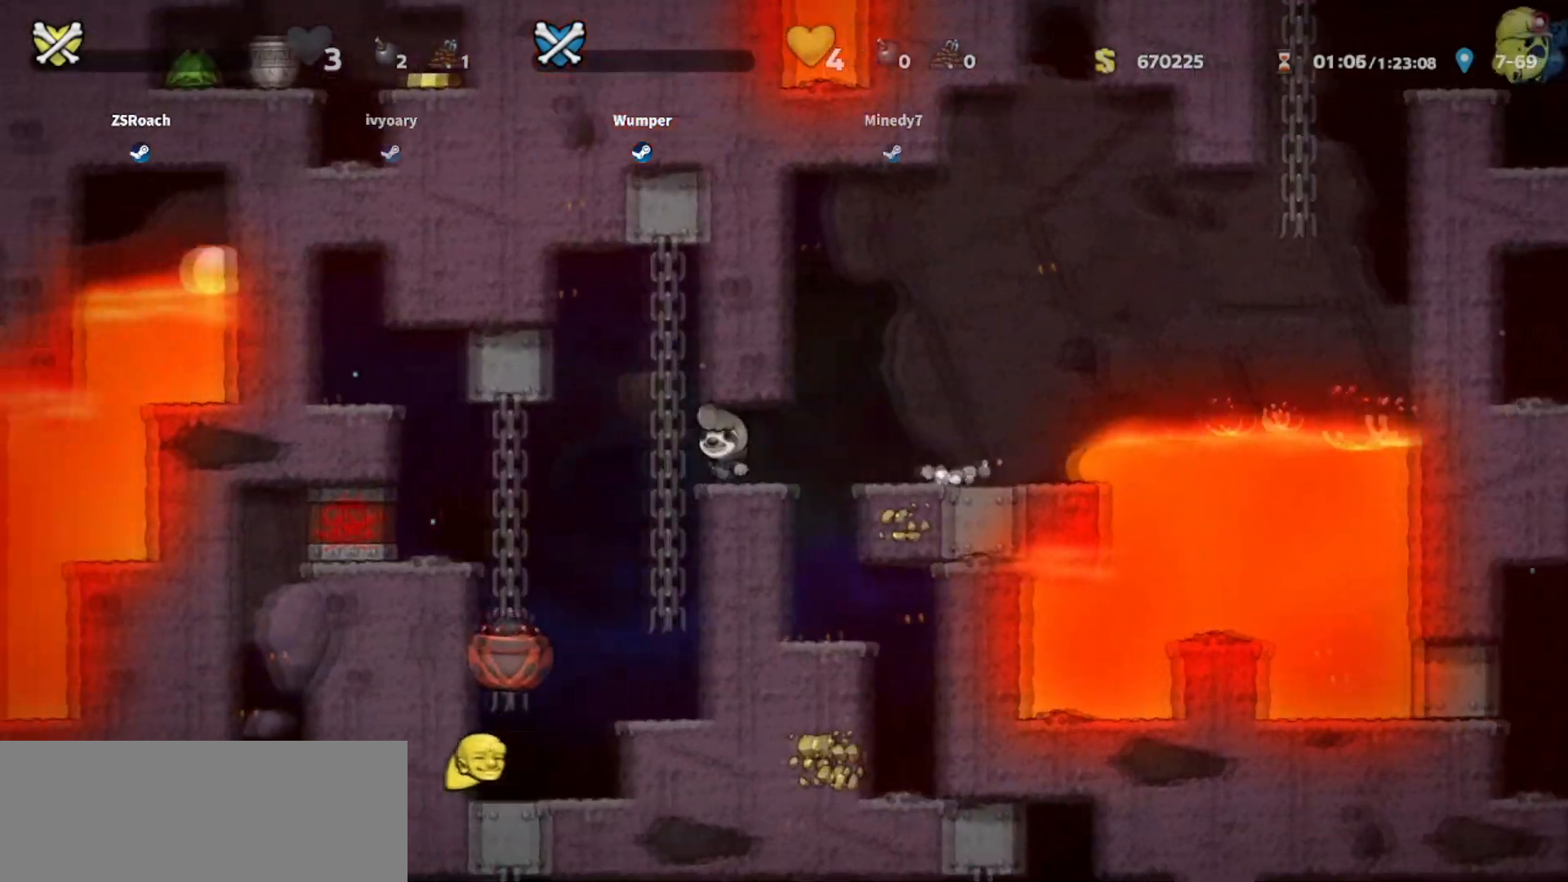
{"keys": [], "events": [[433, "left", "up"]]}
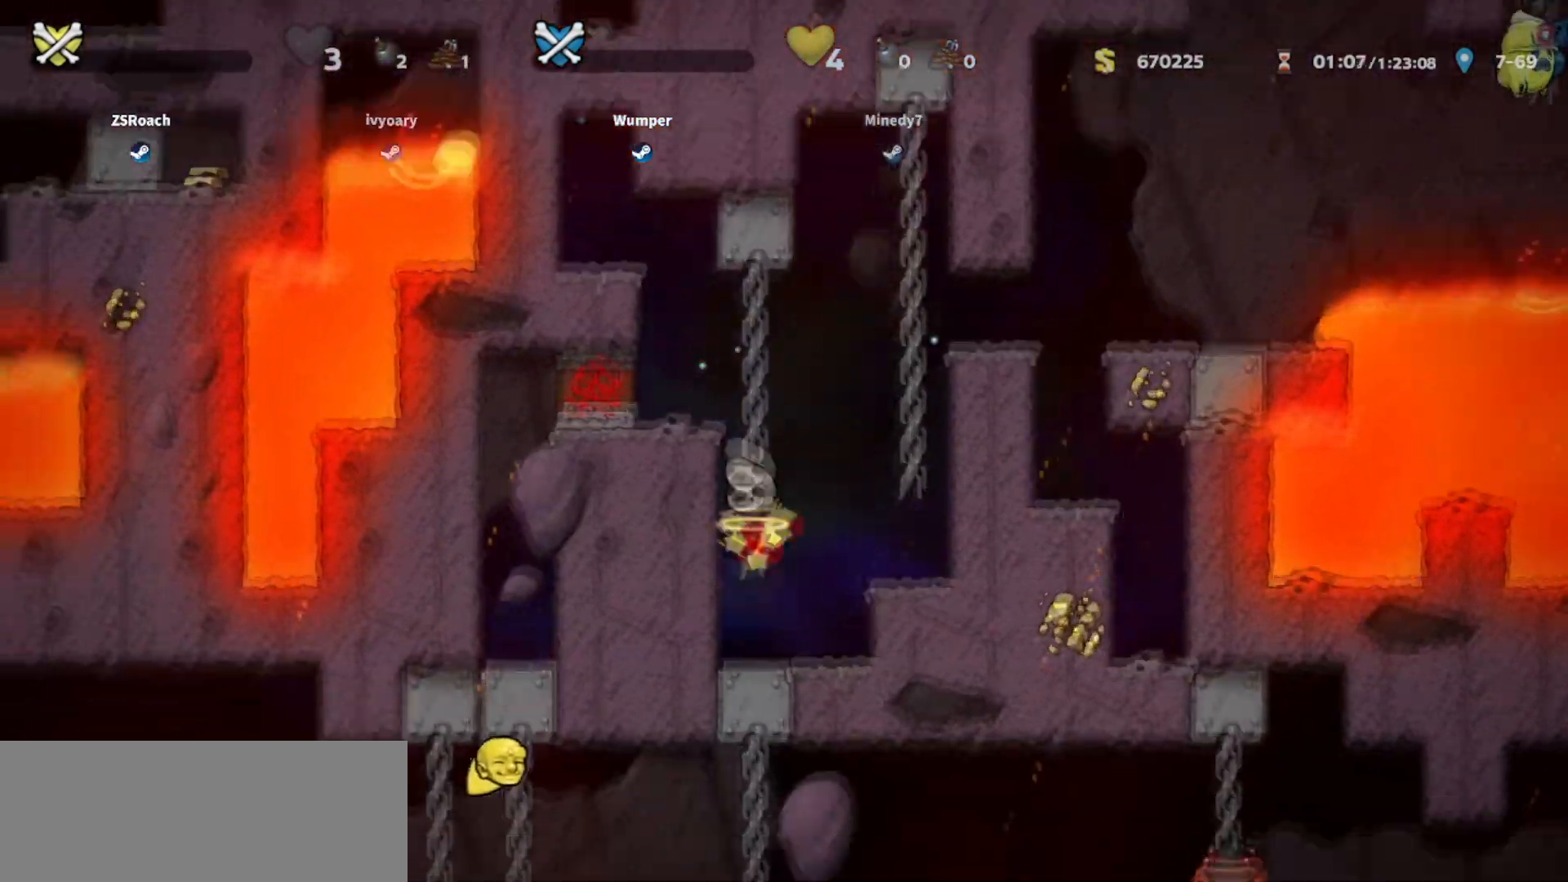
{"keys": ["down"], "events": [[467, "down", "down"]]}
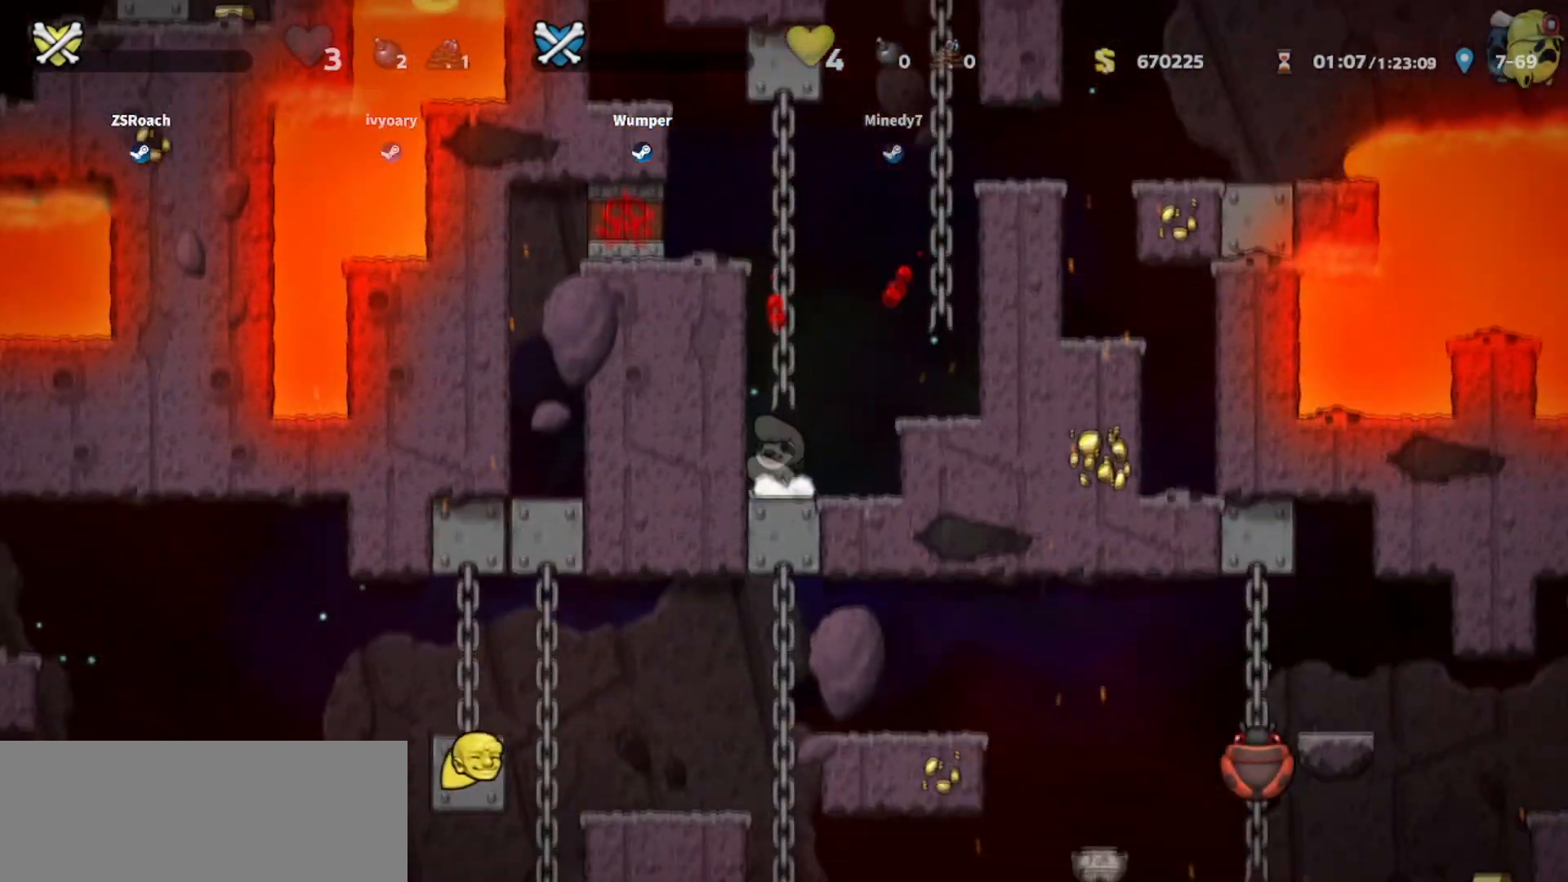
{"keys": ["down"], "events": []}
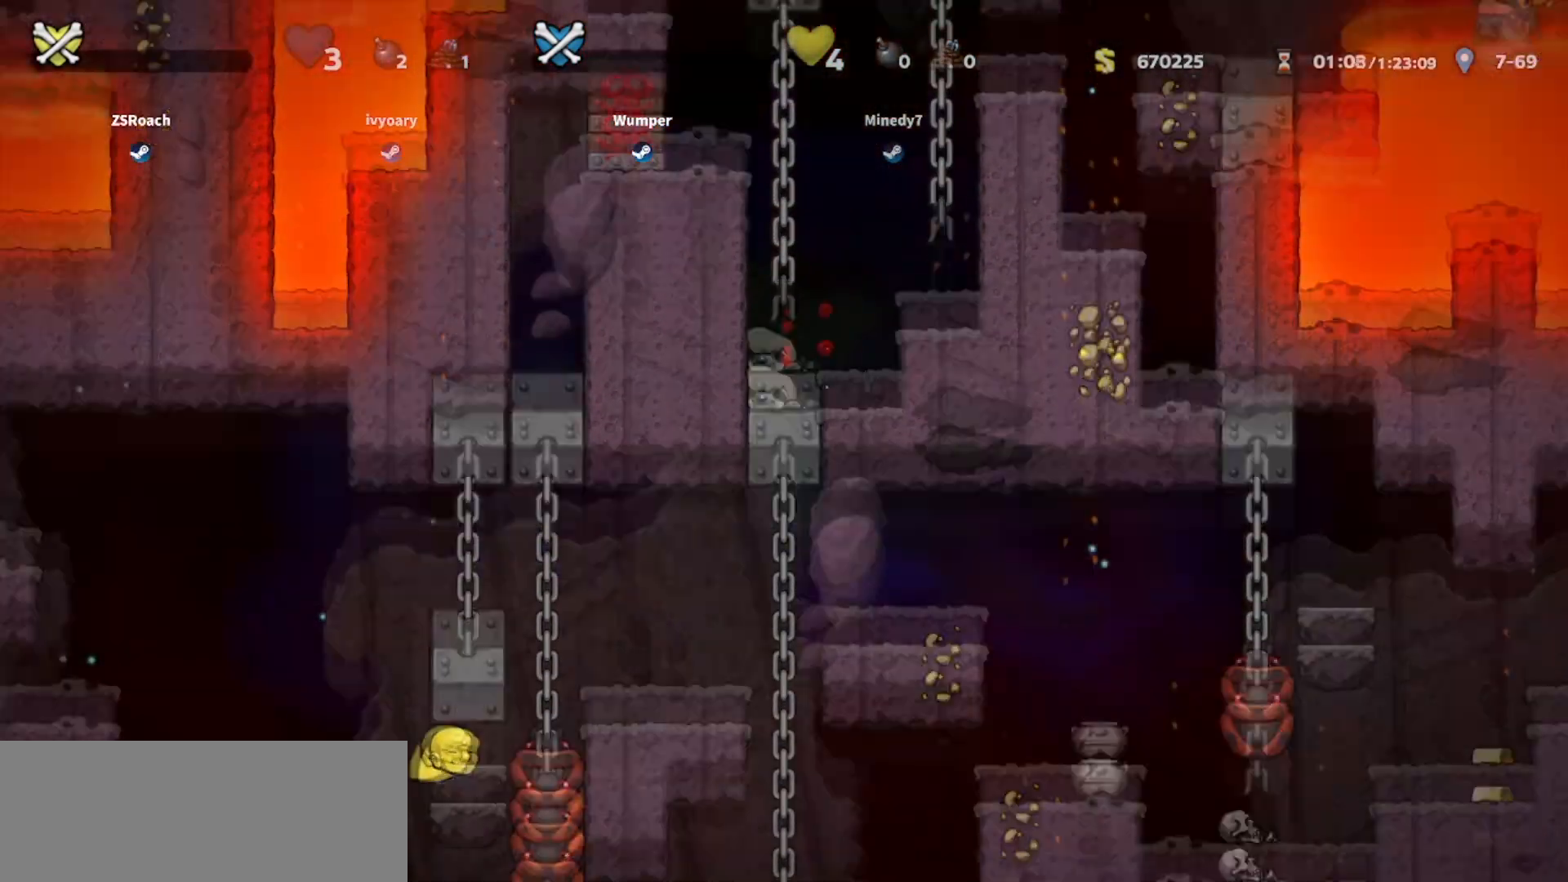
{"keys": ["down"], "events": []}
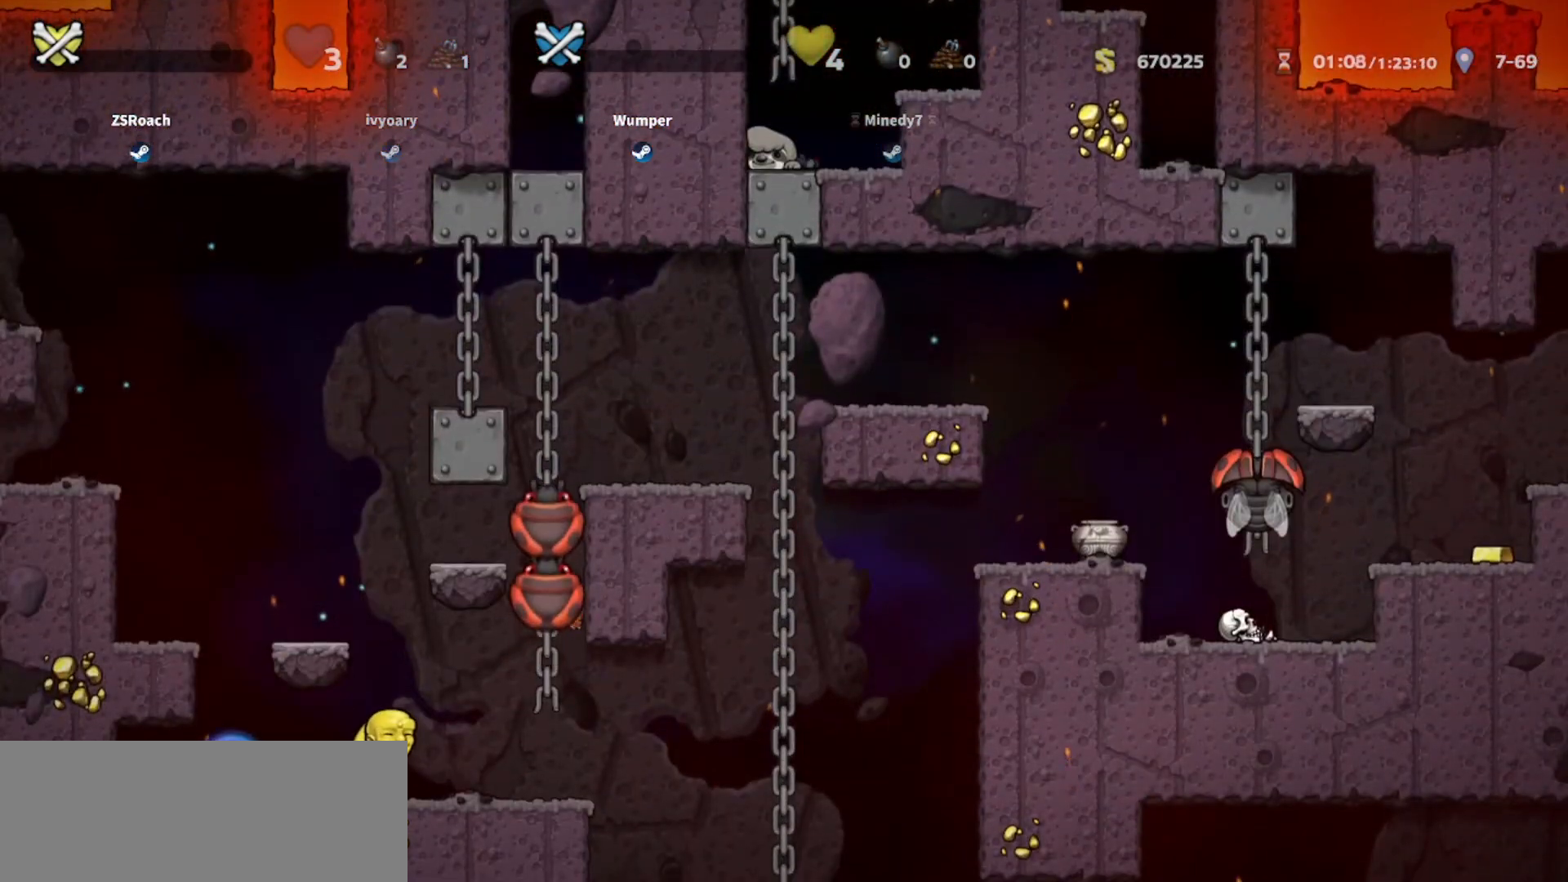
{"keys": ["down"], "events": [[67, "left", "down"], [201, "left", "up"]]}
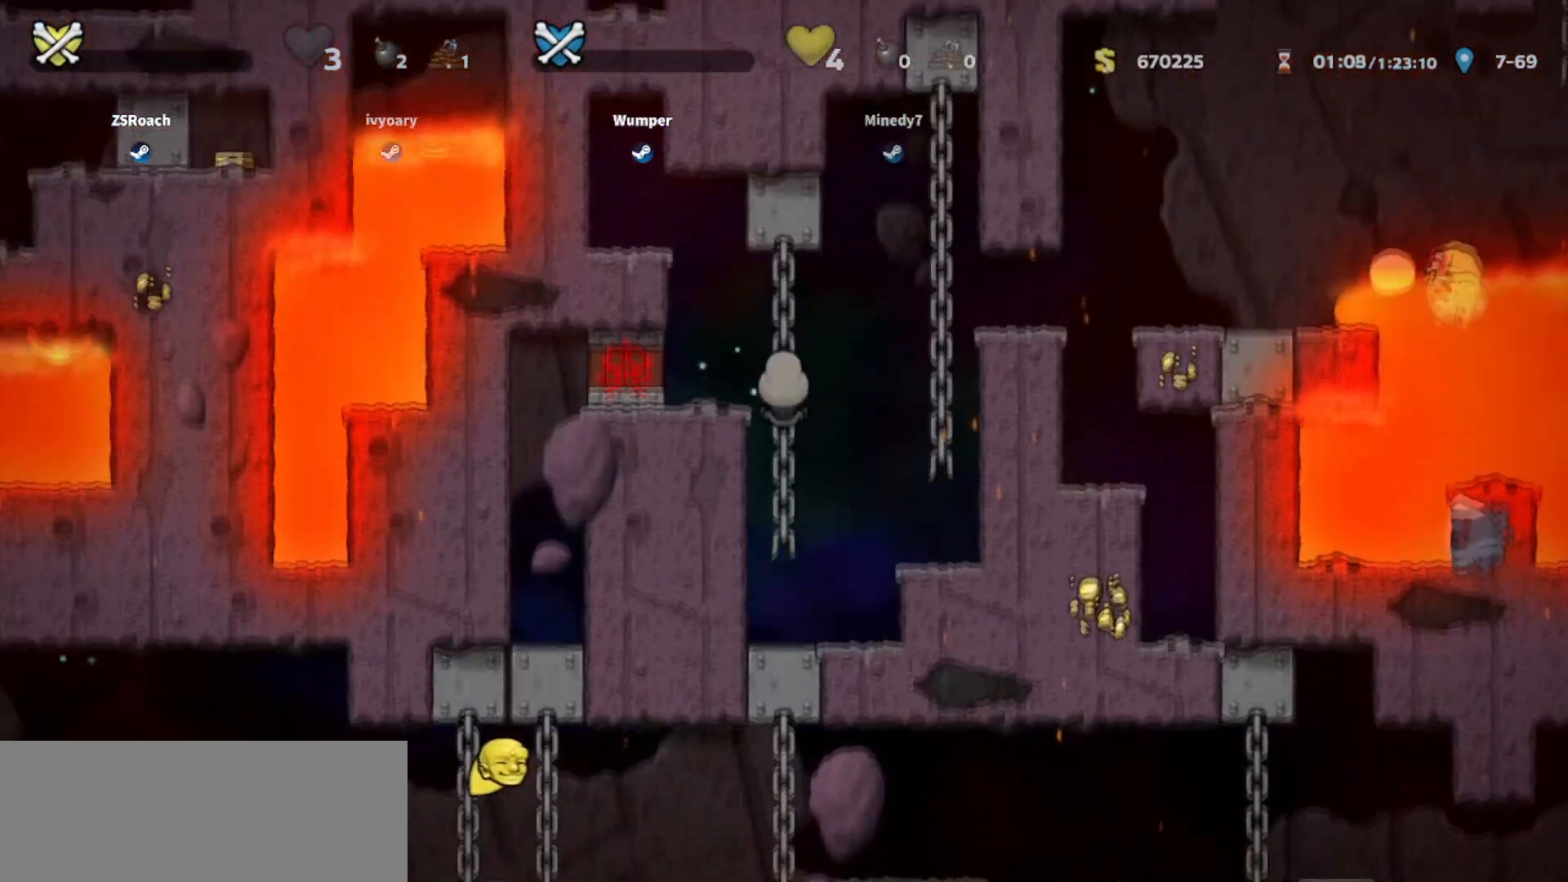
{"keys": ["down"], "events": []}
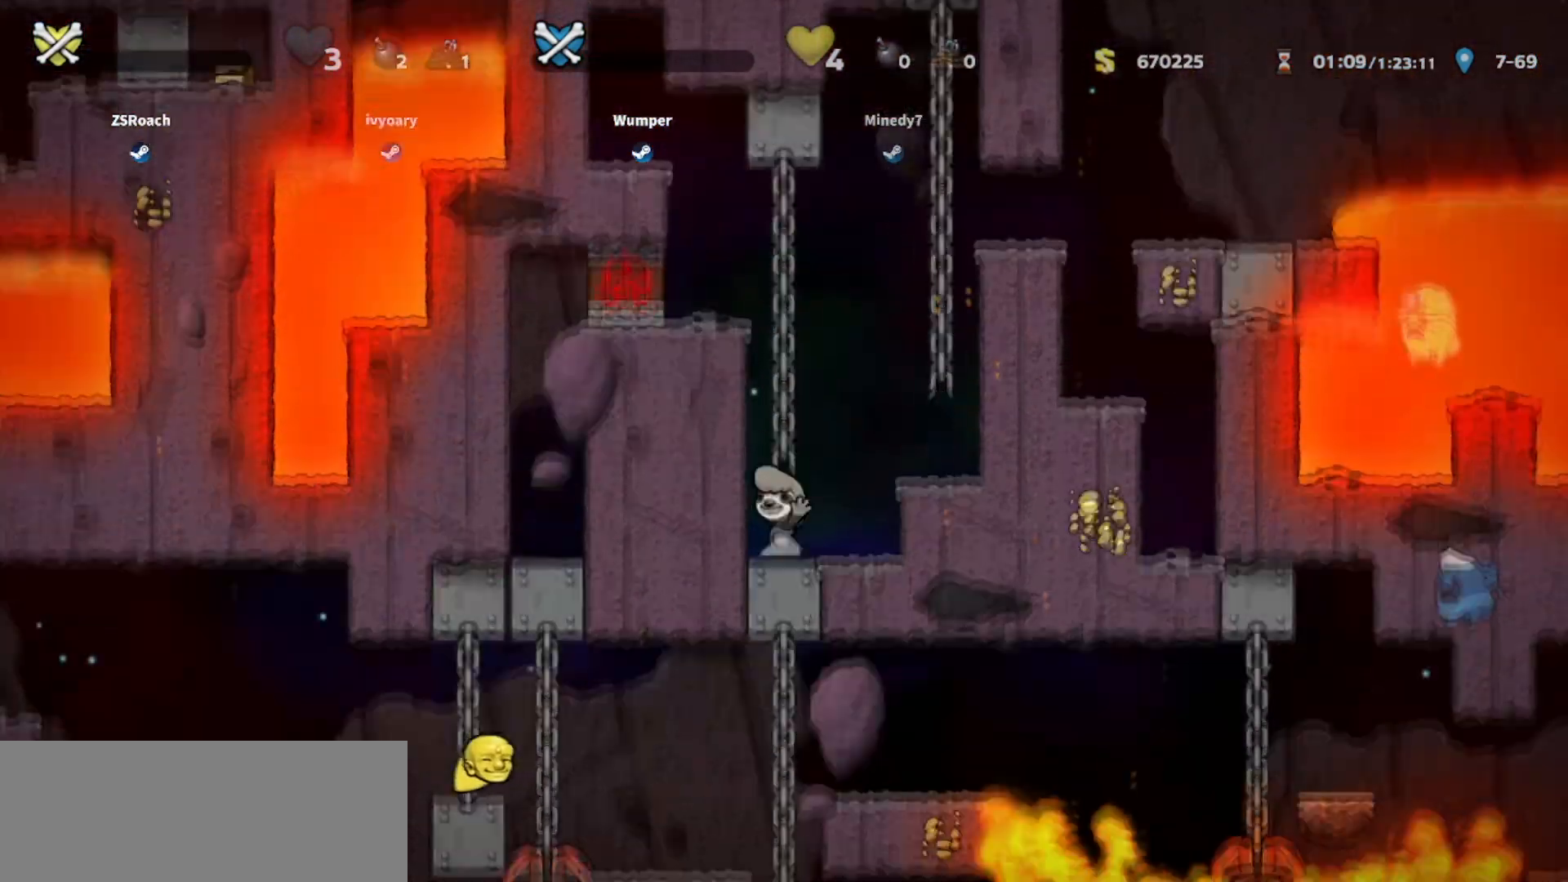
{"keys": ["down", "left"], "events": [[333, "left", "down"]]}
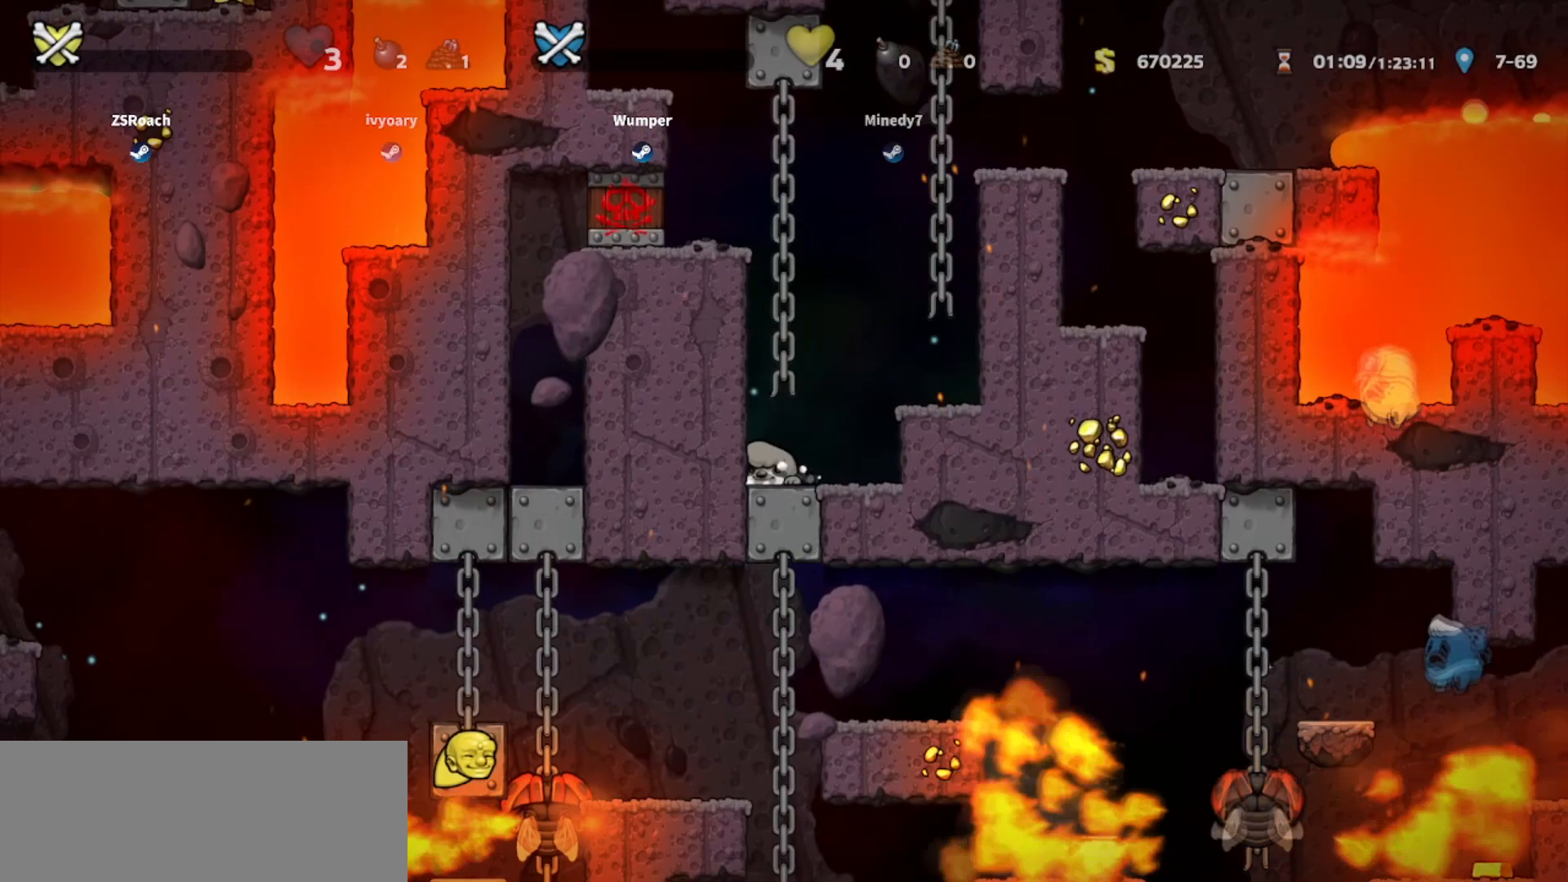
{"keys": ["down", "left"], "events": []}
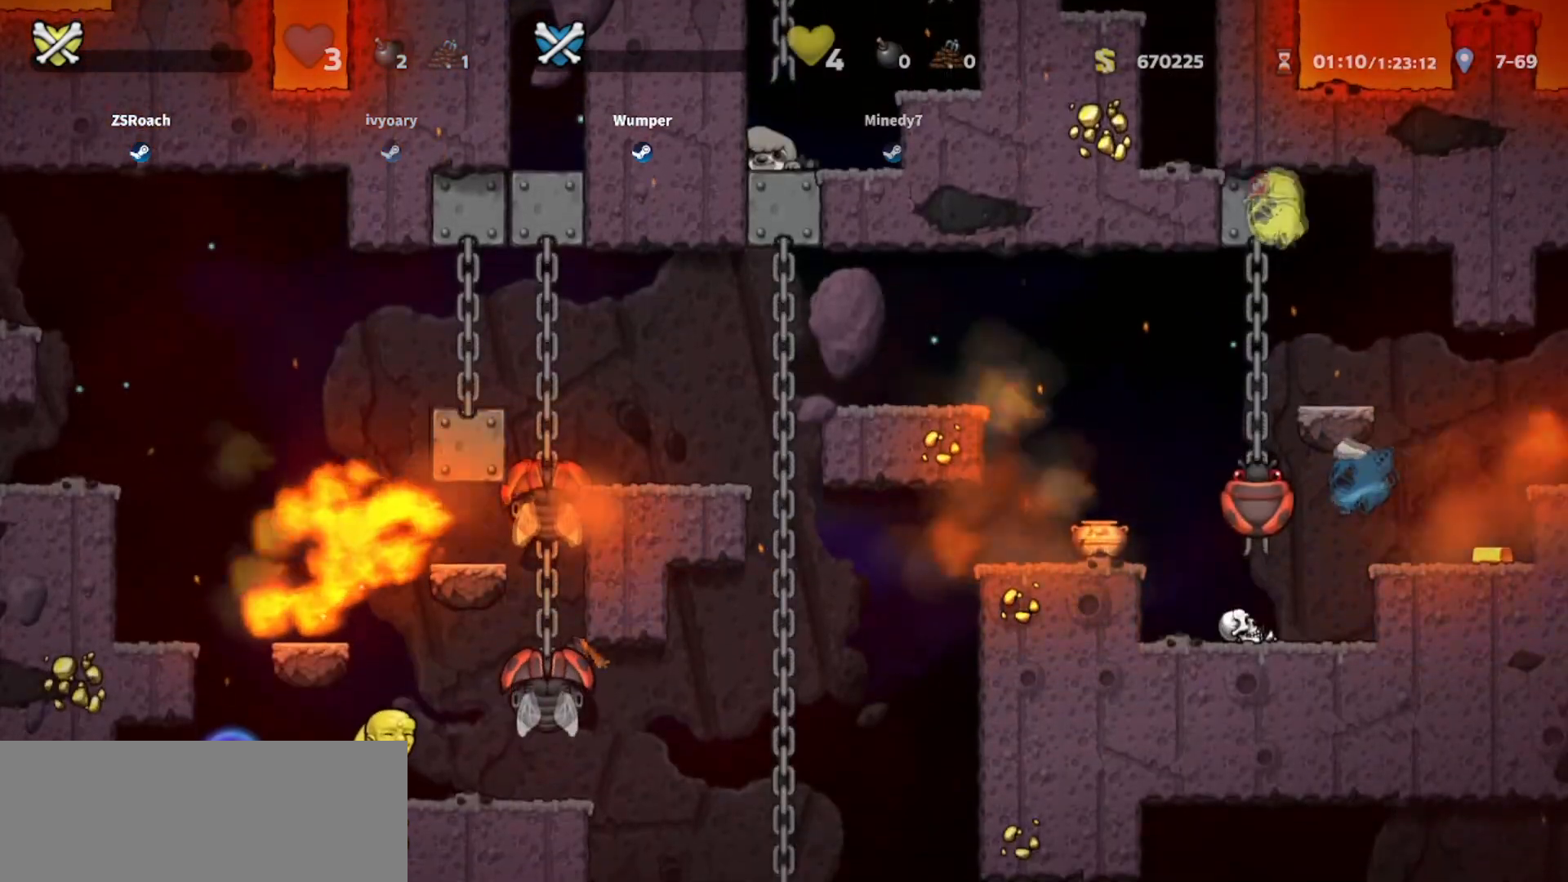
{"keys": ["down", "left"], "events": []}
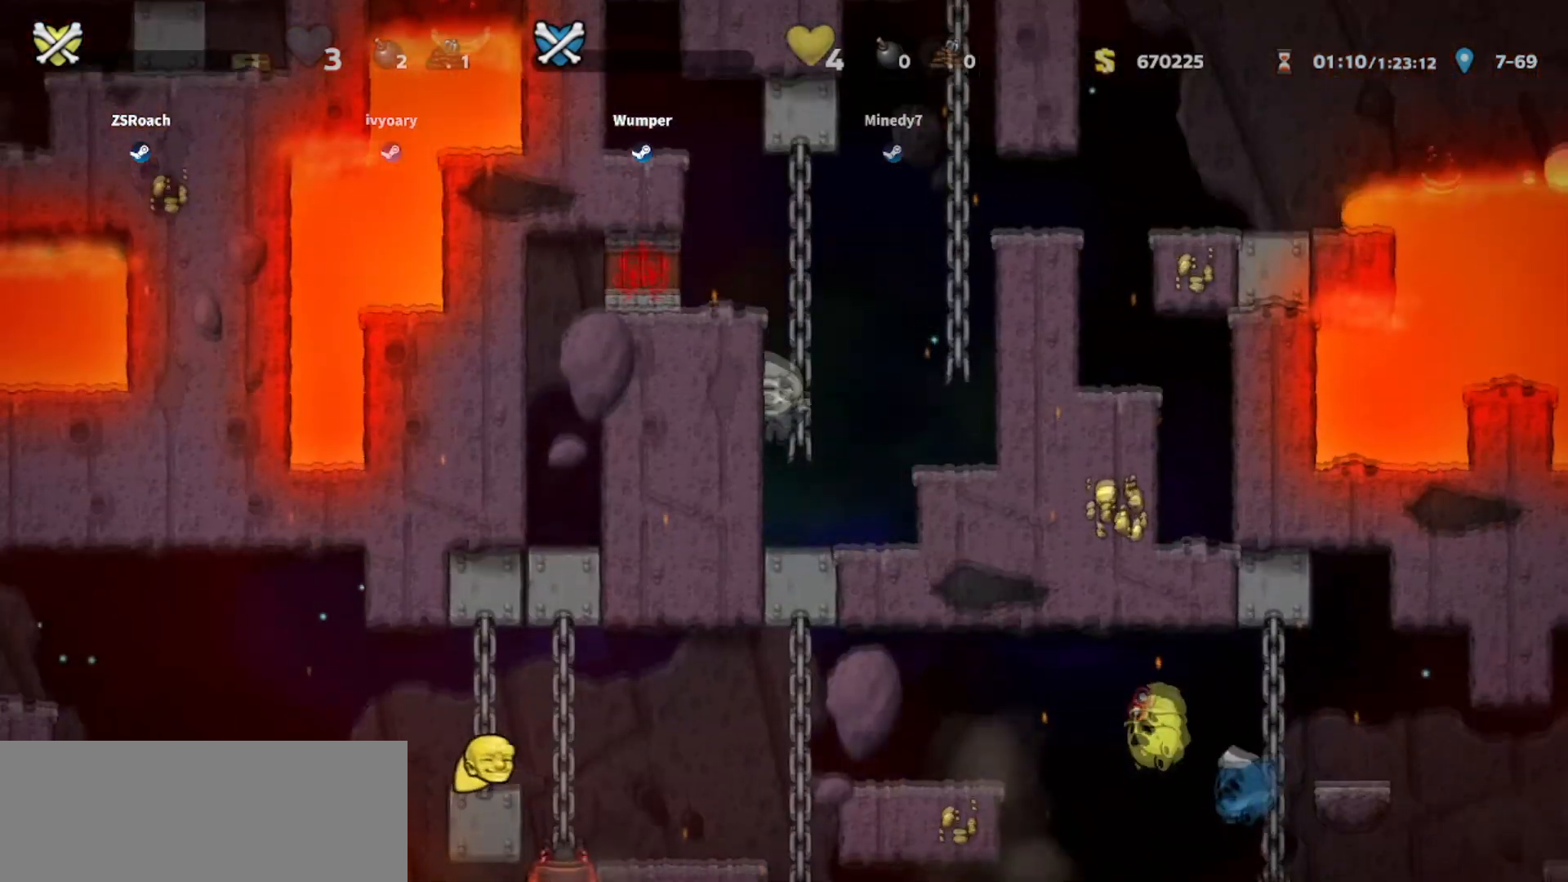
{"keys": ["down", "left"], "events": []}
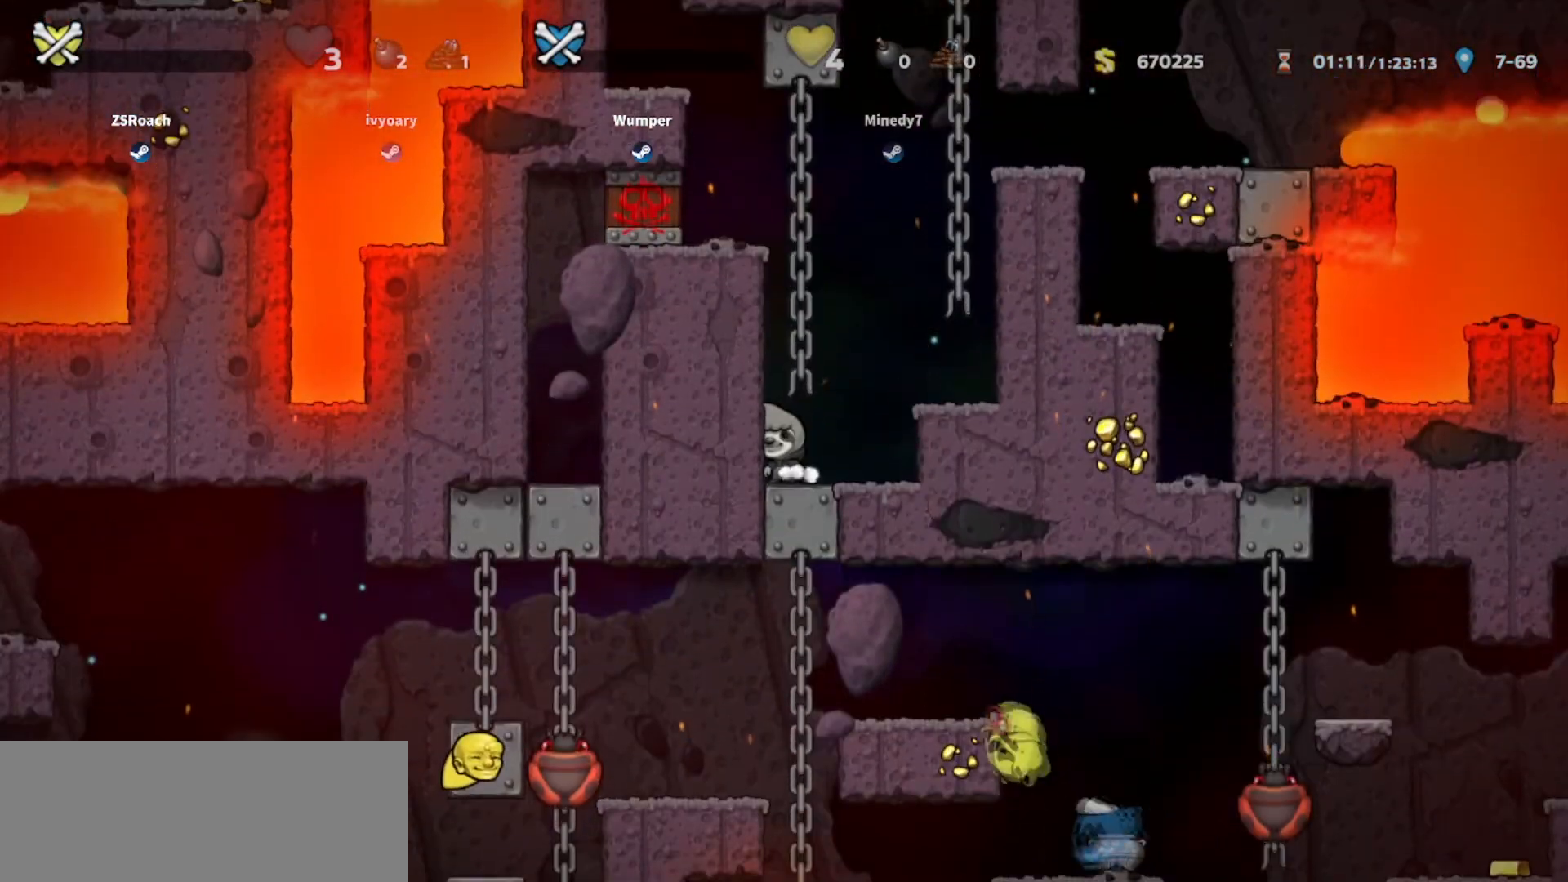
{"keys": ["down", "left"], "events": []}
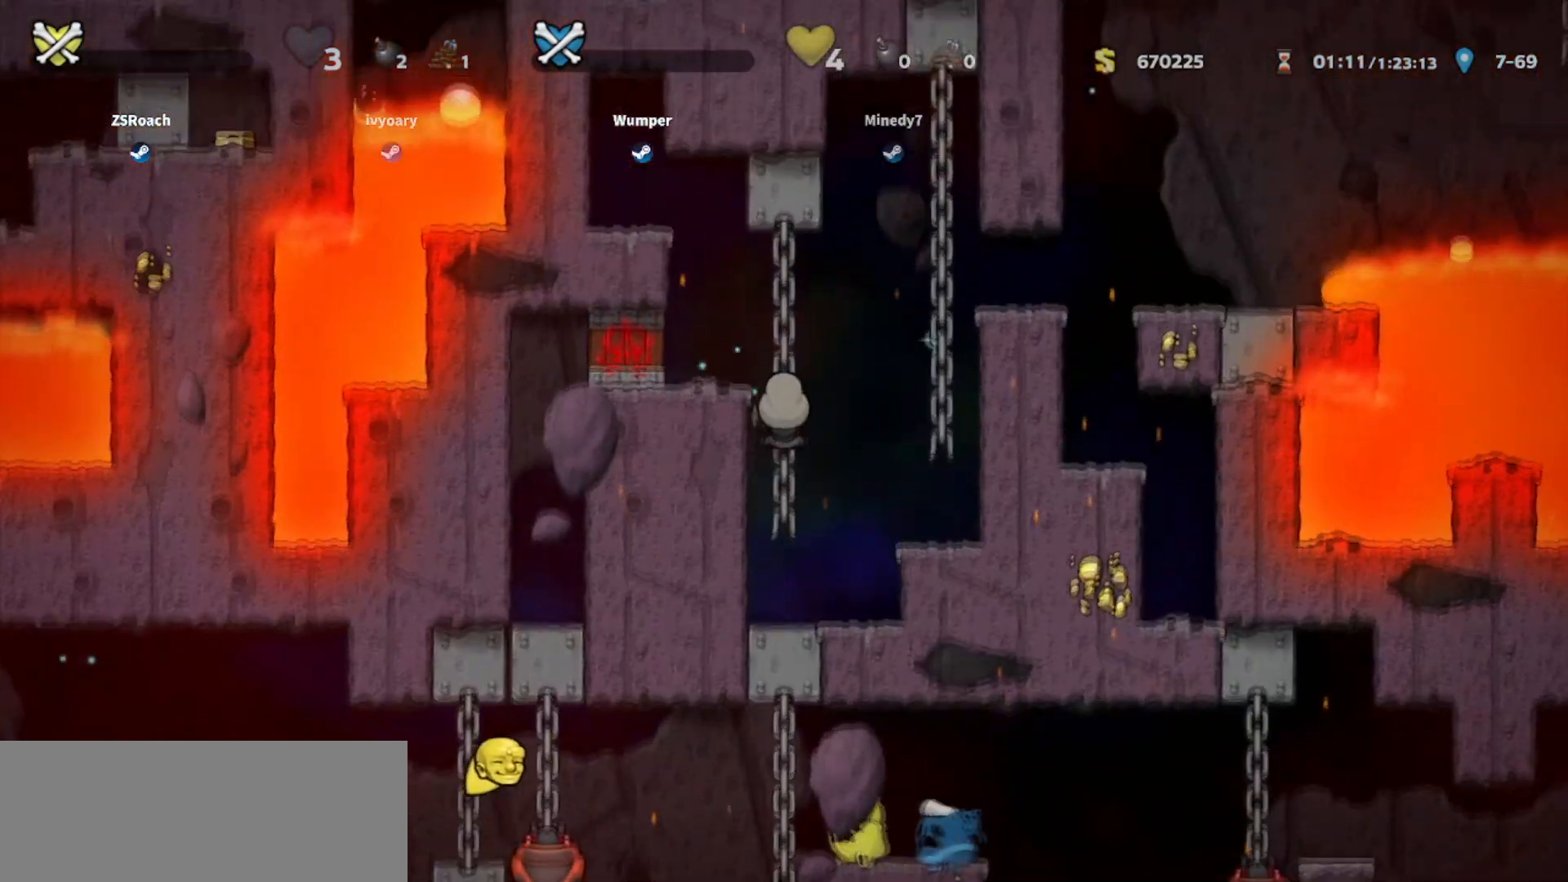
{"keys": ["down", "left"], "events": []}
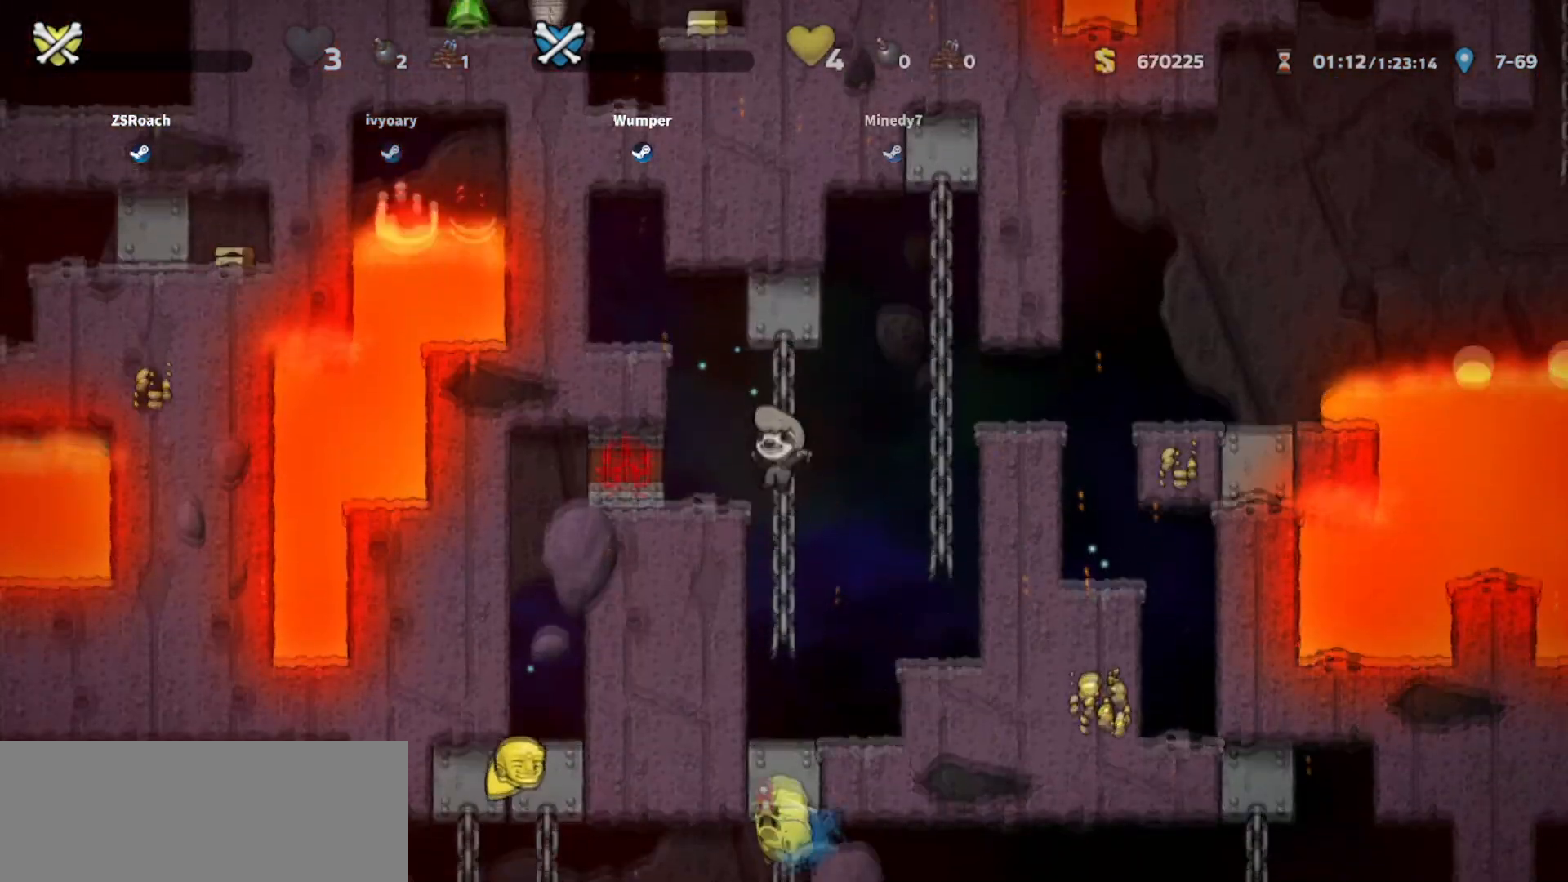
{"keys": ["down"], "events": [[334, "left", "up"]]}
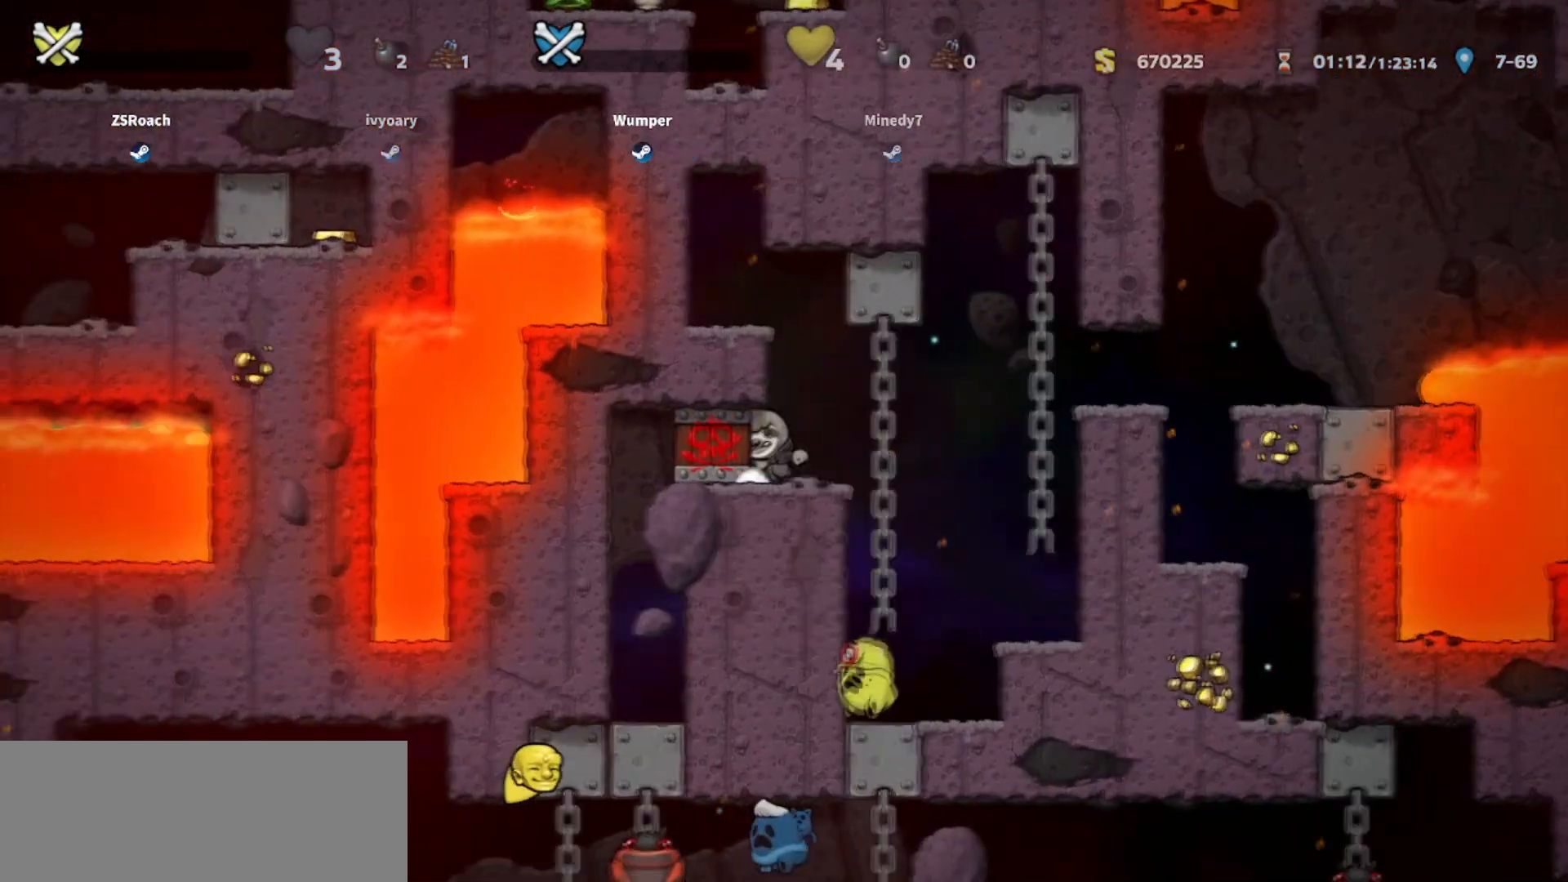
{"keys": ["down"], "events": []}
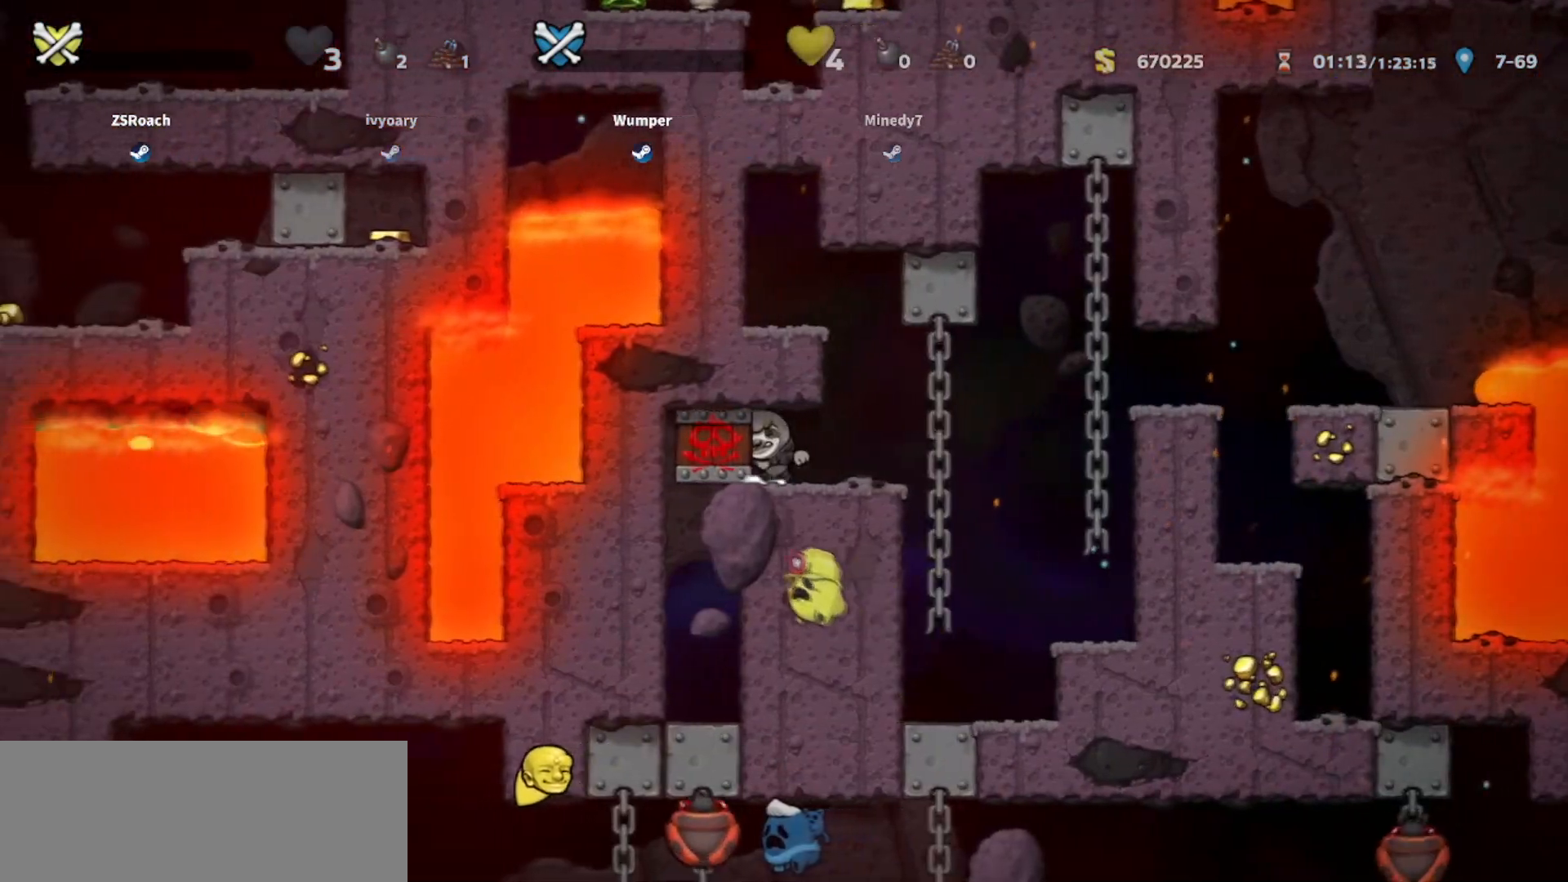
{"keys": ["down"], "events": []}
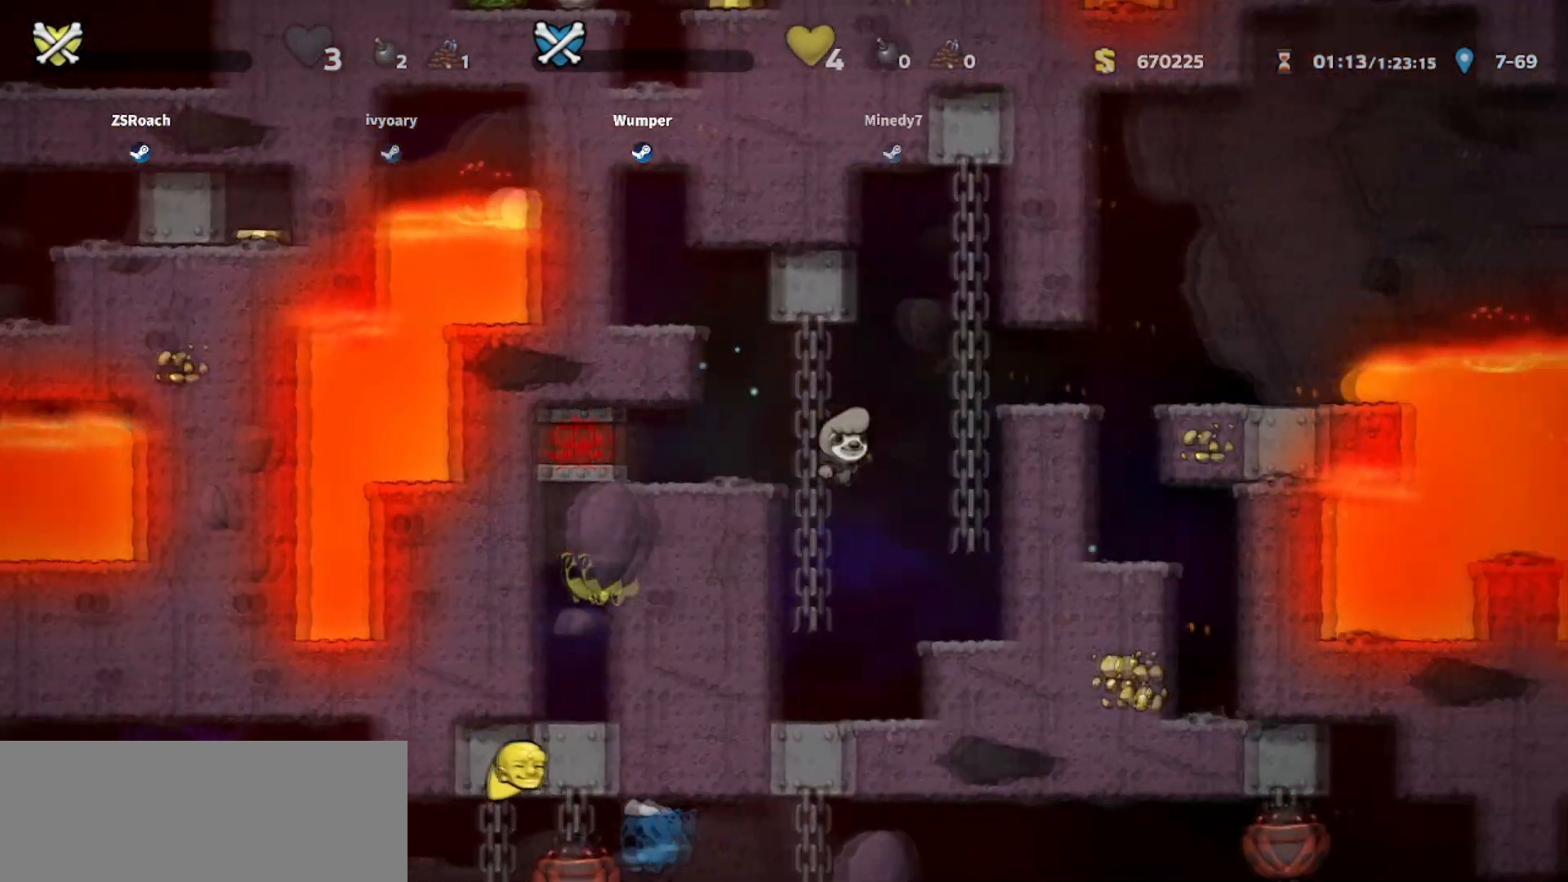
{"keys": ["down"], "events": []}
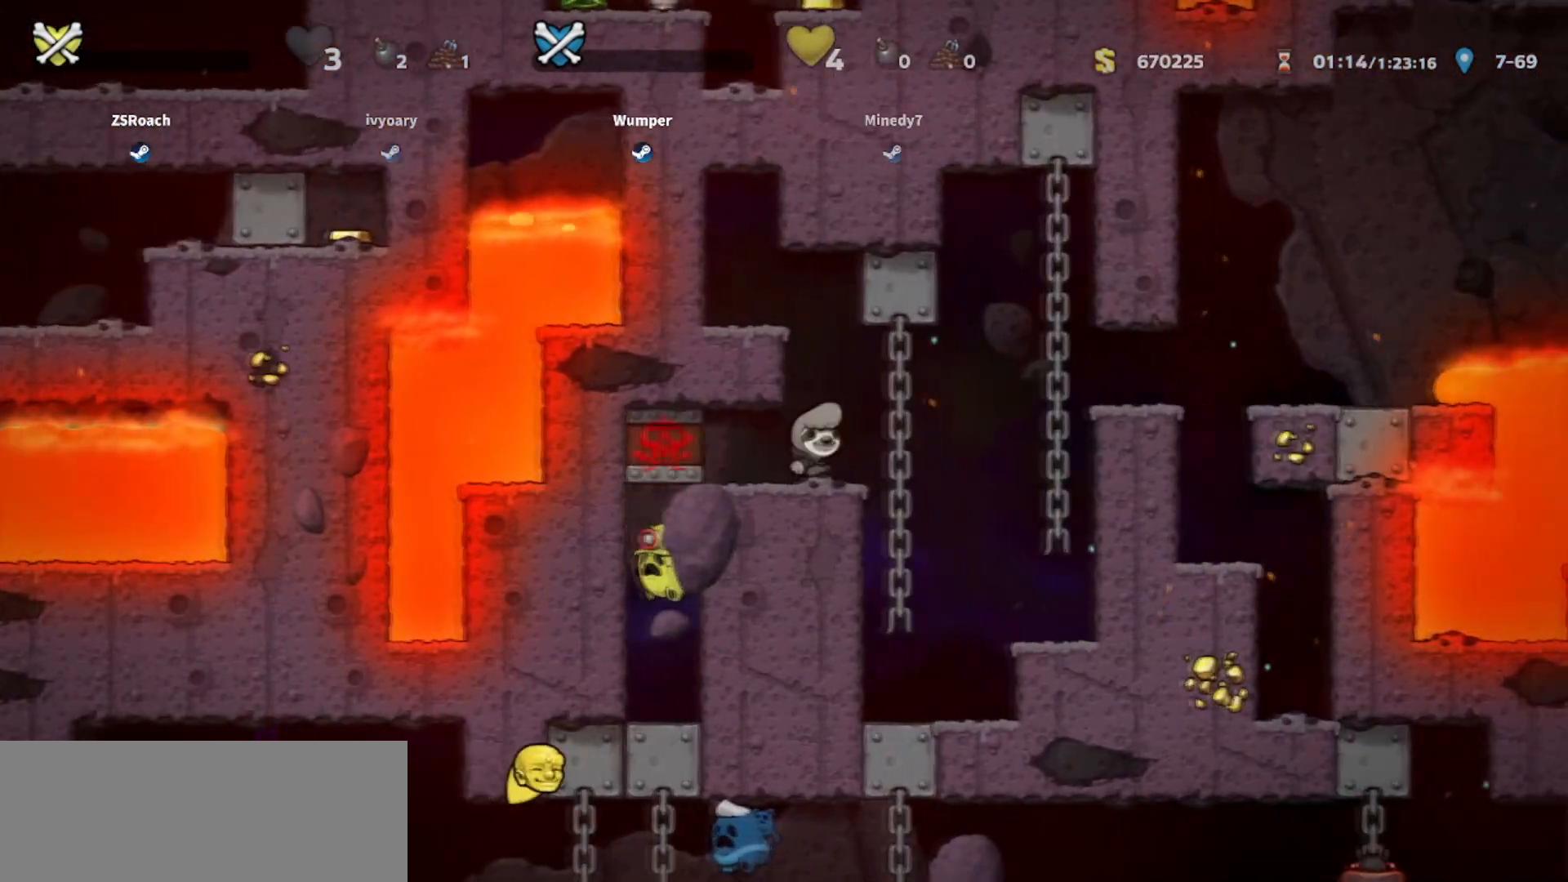
{"keys": ["down"], "events": []}
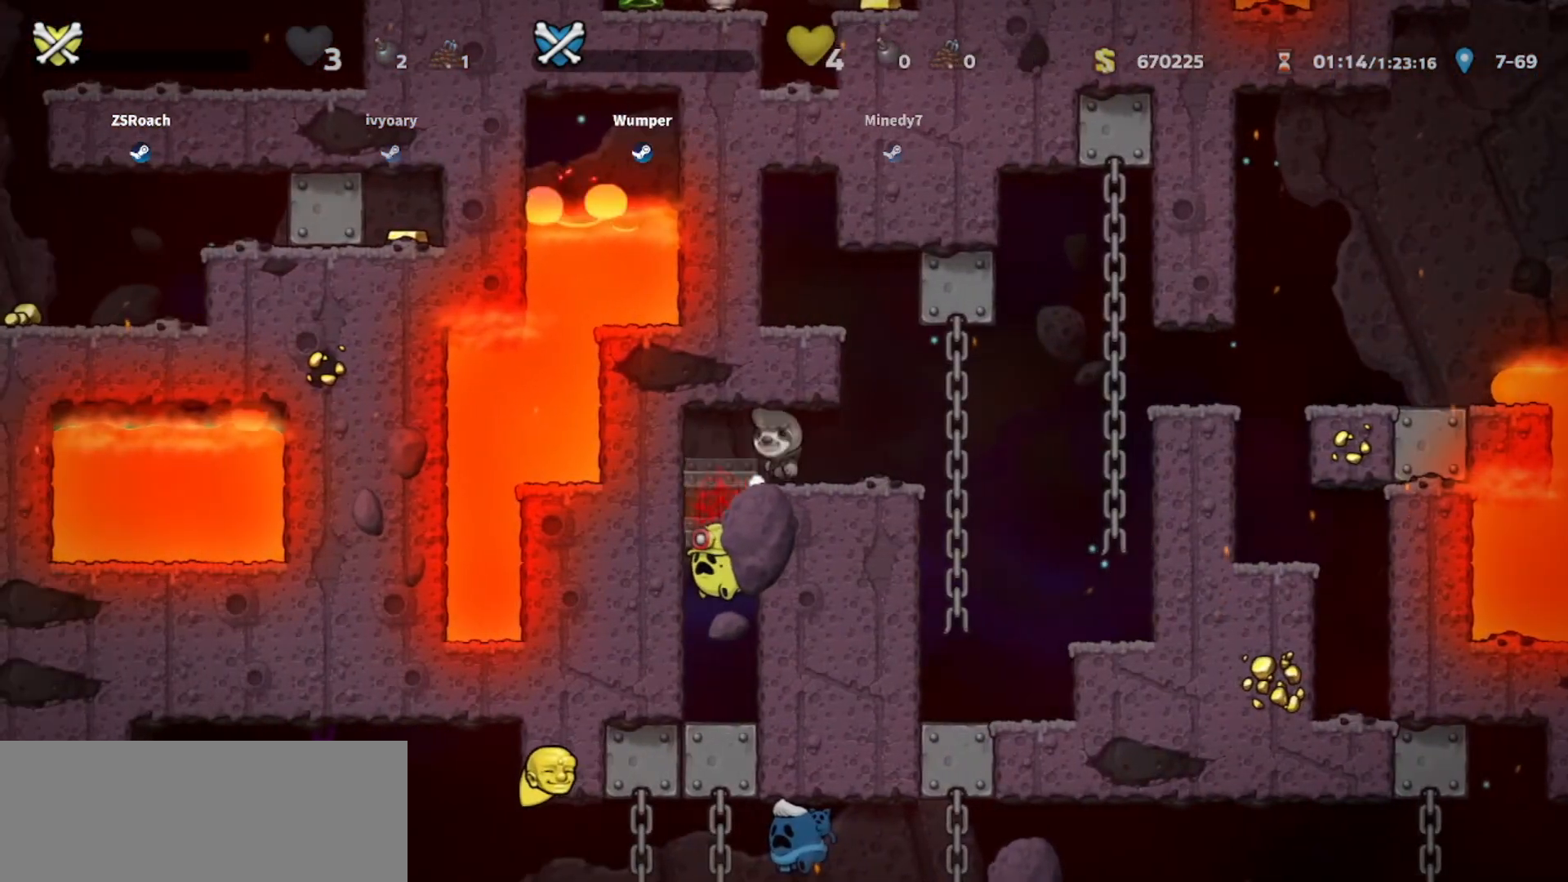
{"keys": ["down"], "events": [[167, "right", "down"], [334, "right", "up"]]}
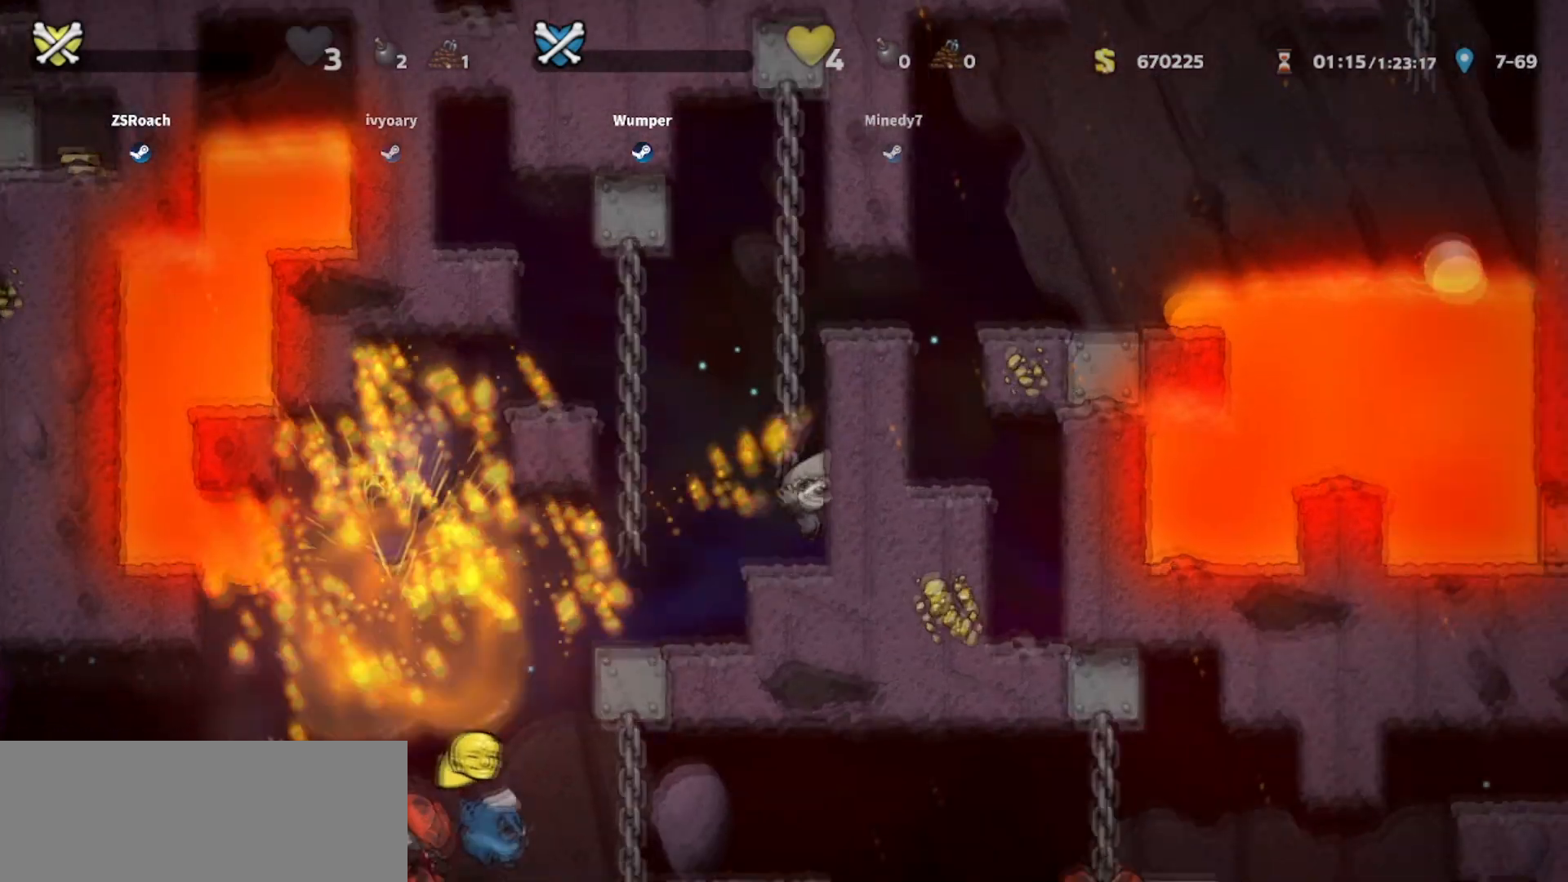
{"keys": [], "events": [[133, "down", "up"]]}
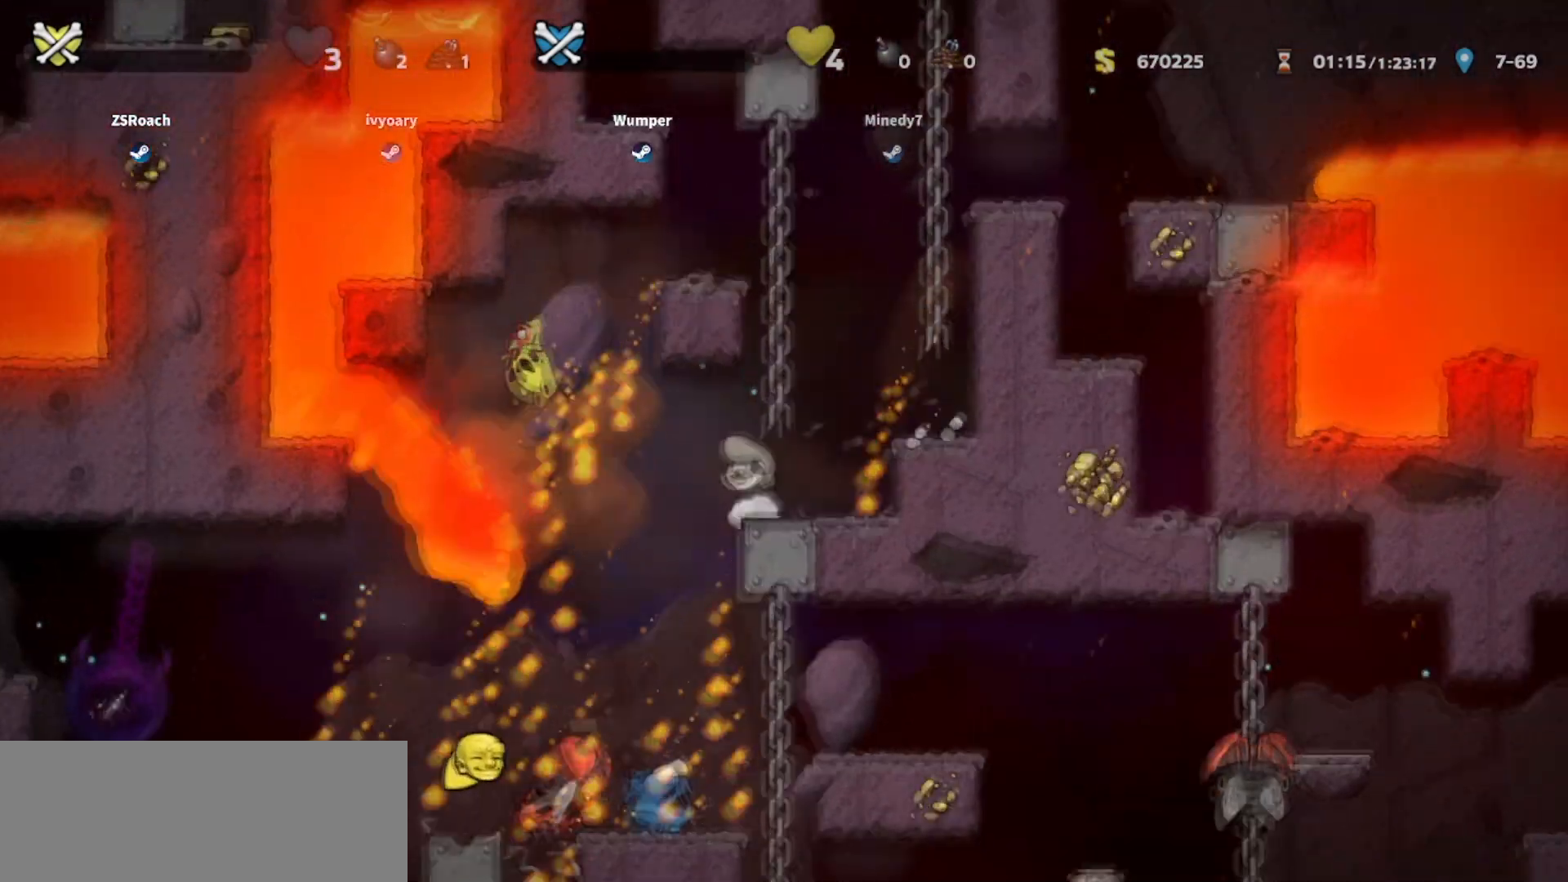
{"keys": [], "events": []}
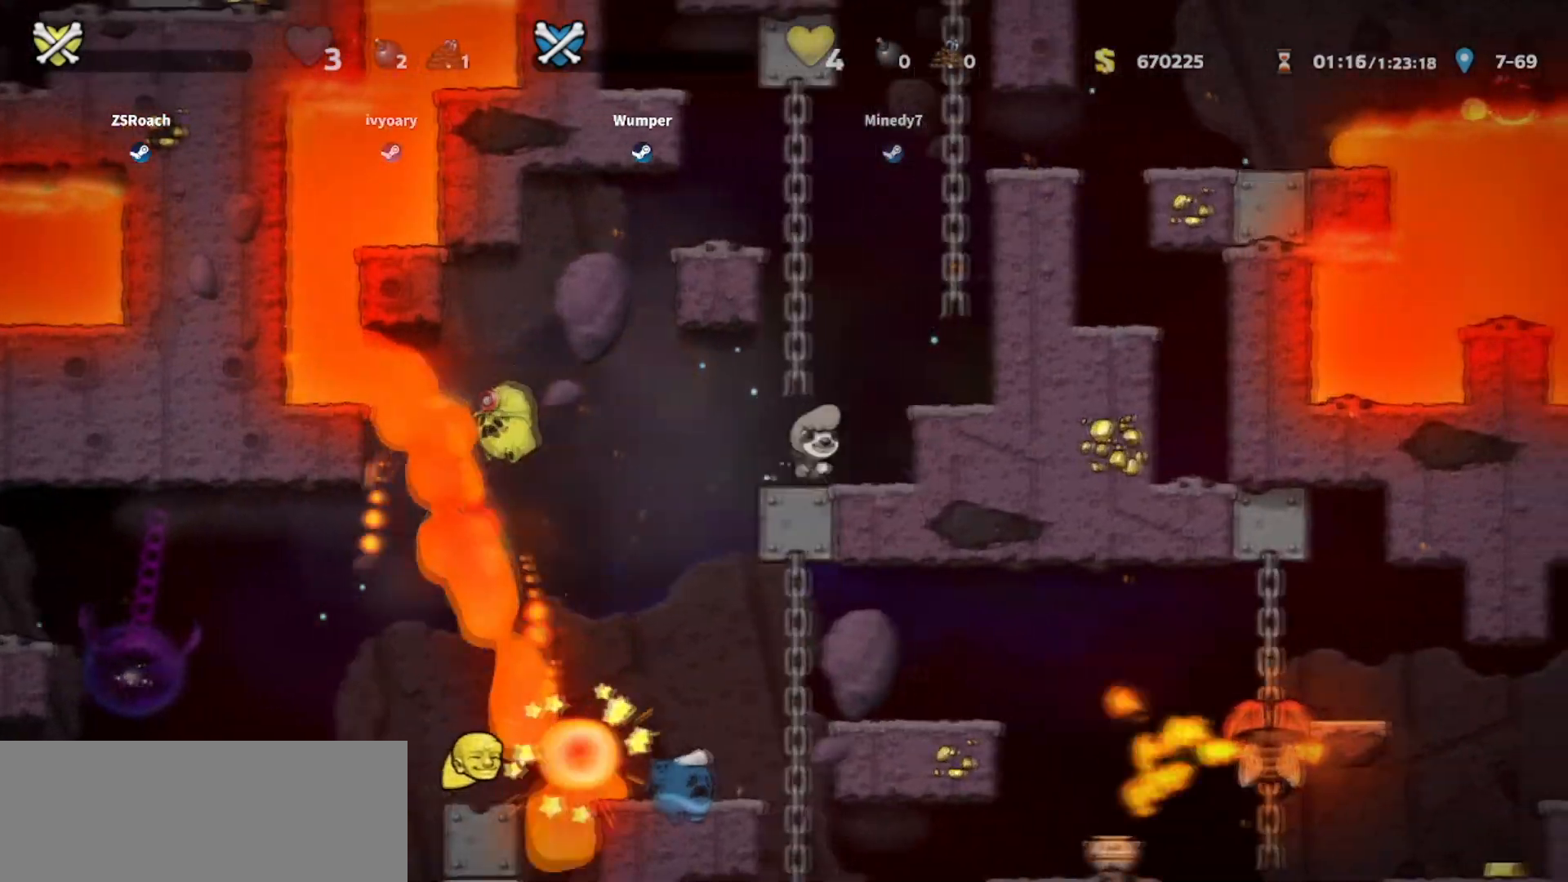
{"keys": ["down", "left"], "events": [[167, "down", "down"], [201, "left", "down"]]}
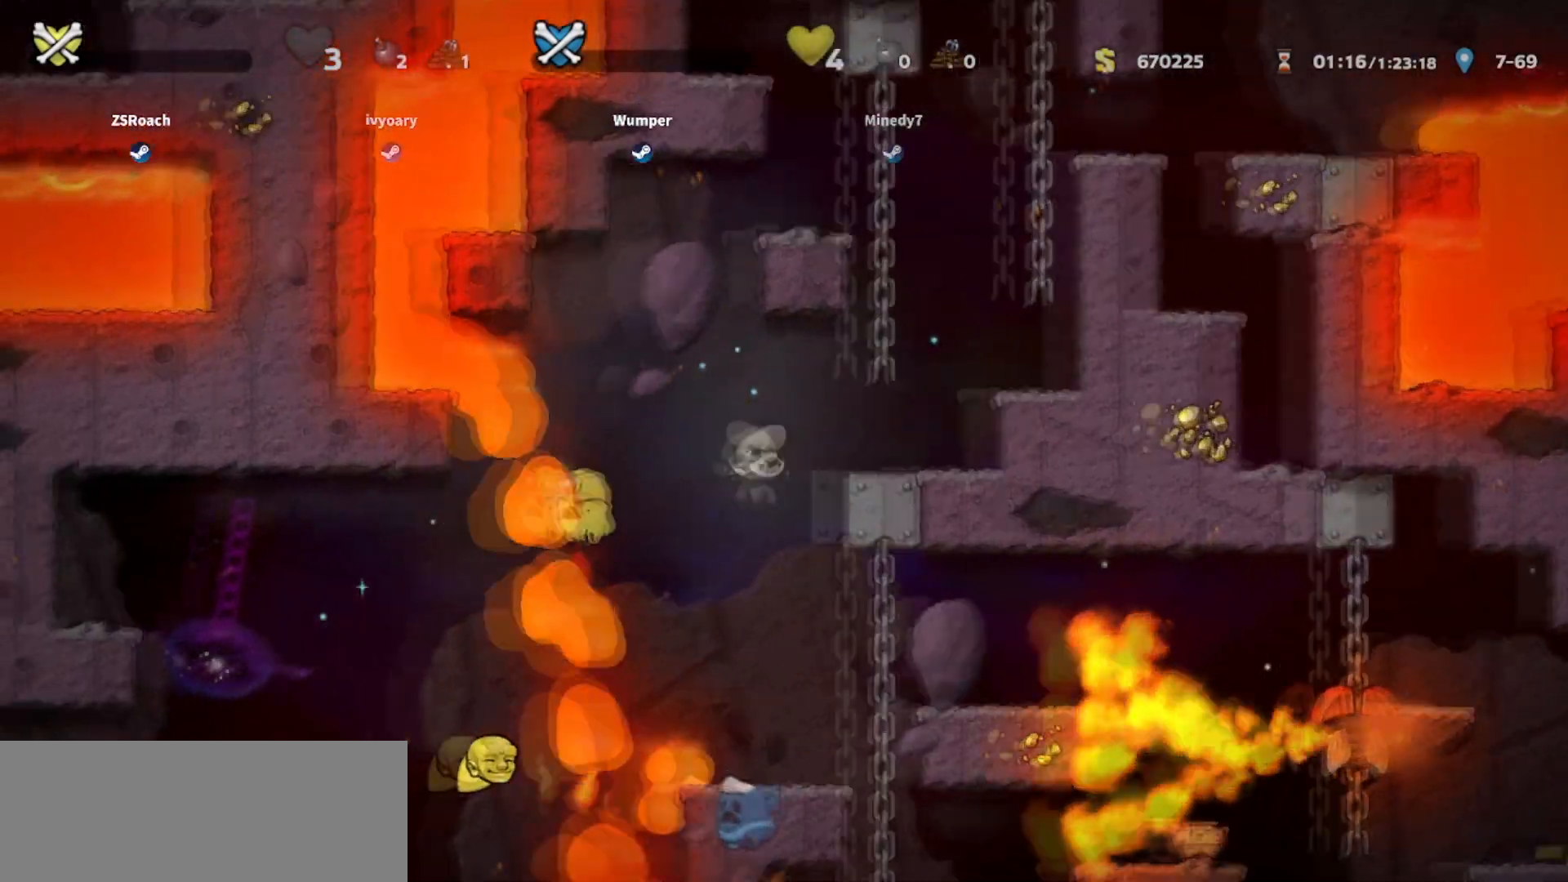
{"keys": ["down", "left"], "events": []}
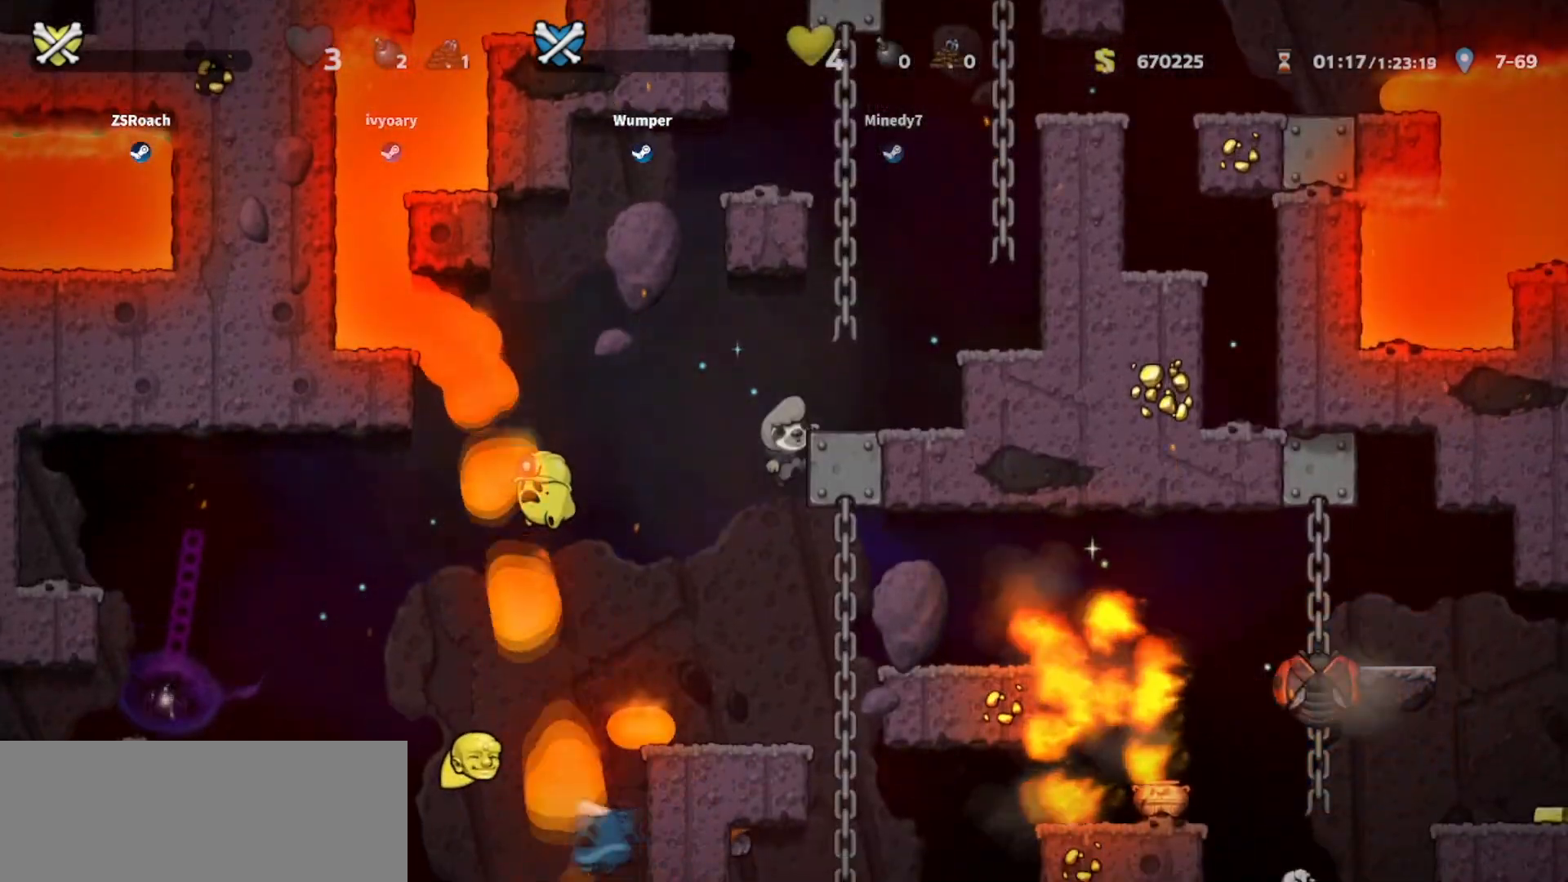
{"keys": ["down"], "events": [[467, "left", "up"]]}
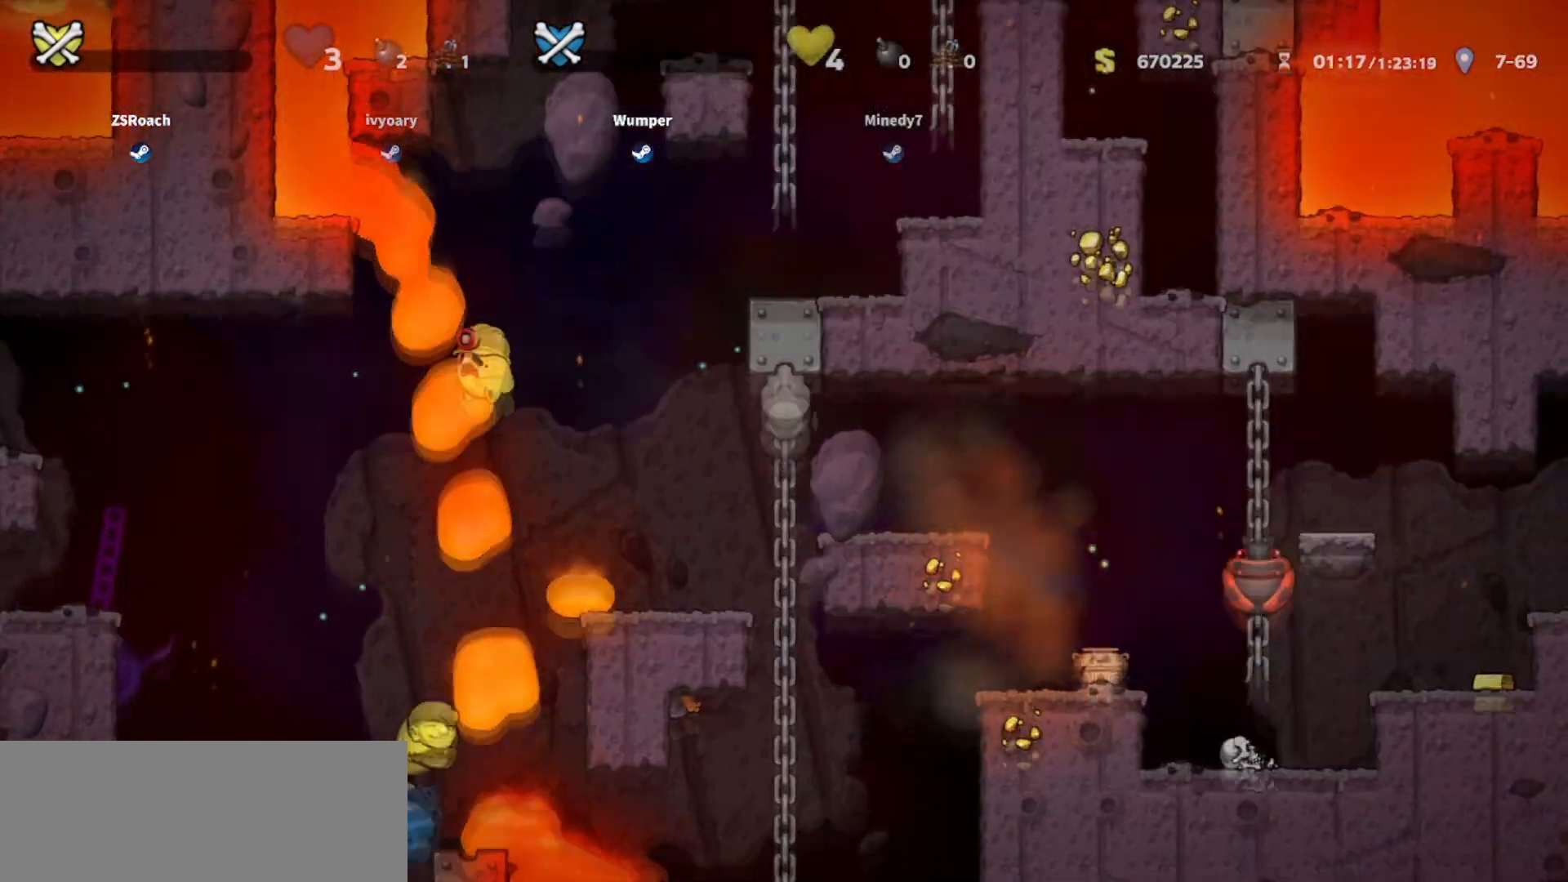
{"keys": ["up"], "events": [[100, "down", "up"], [434, "up", "down"]]}
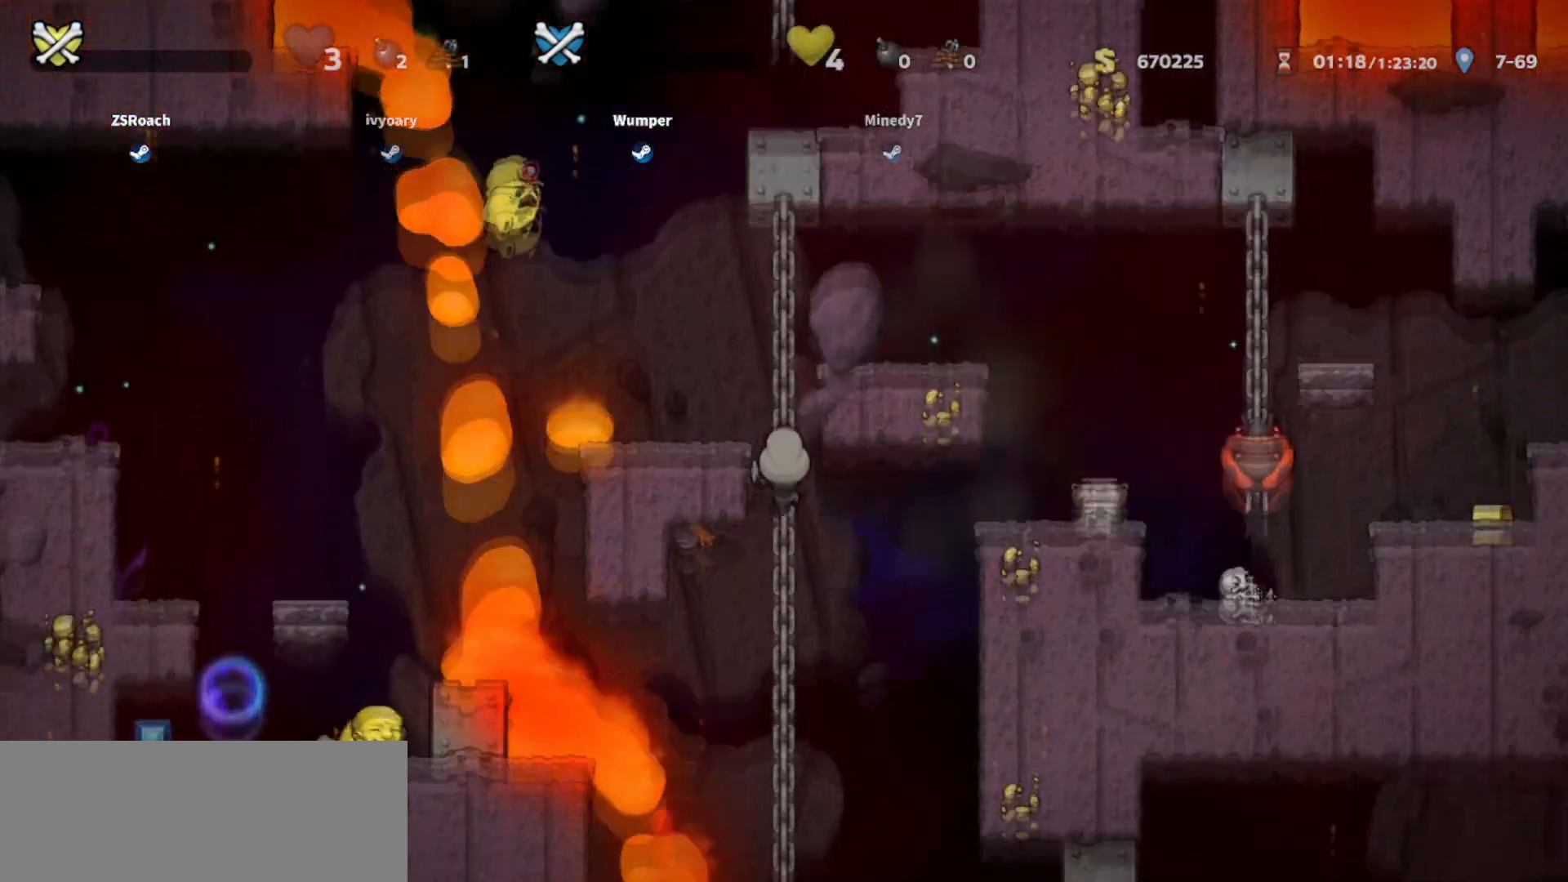
{"keys": [], "events": [[434, "whip", "down"], [468, "up", "up"], [501, "whip", "up"]]}